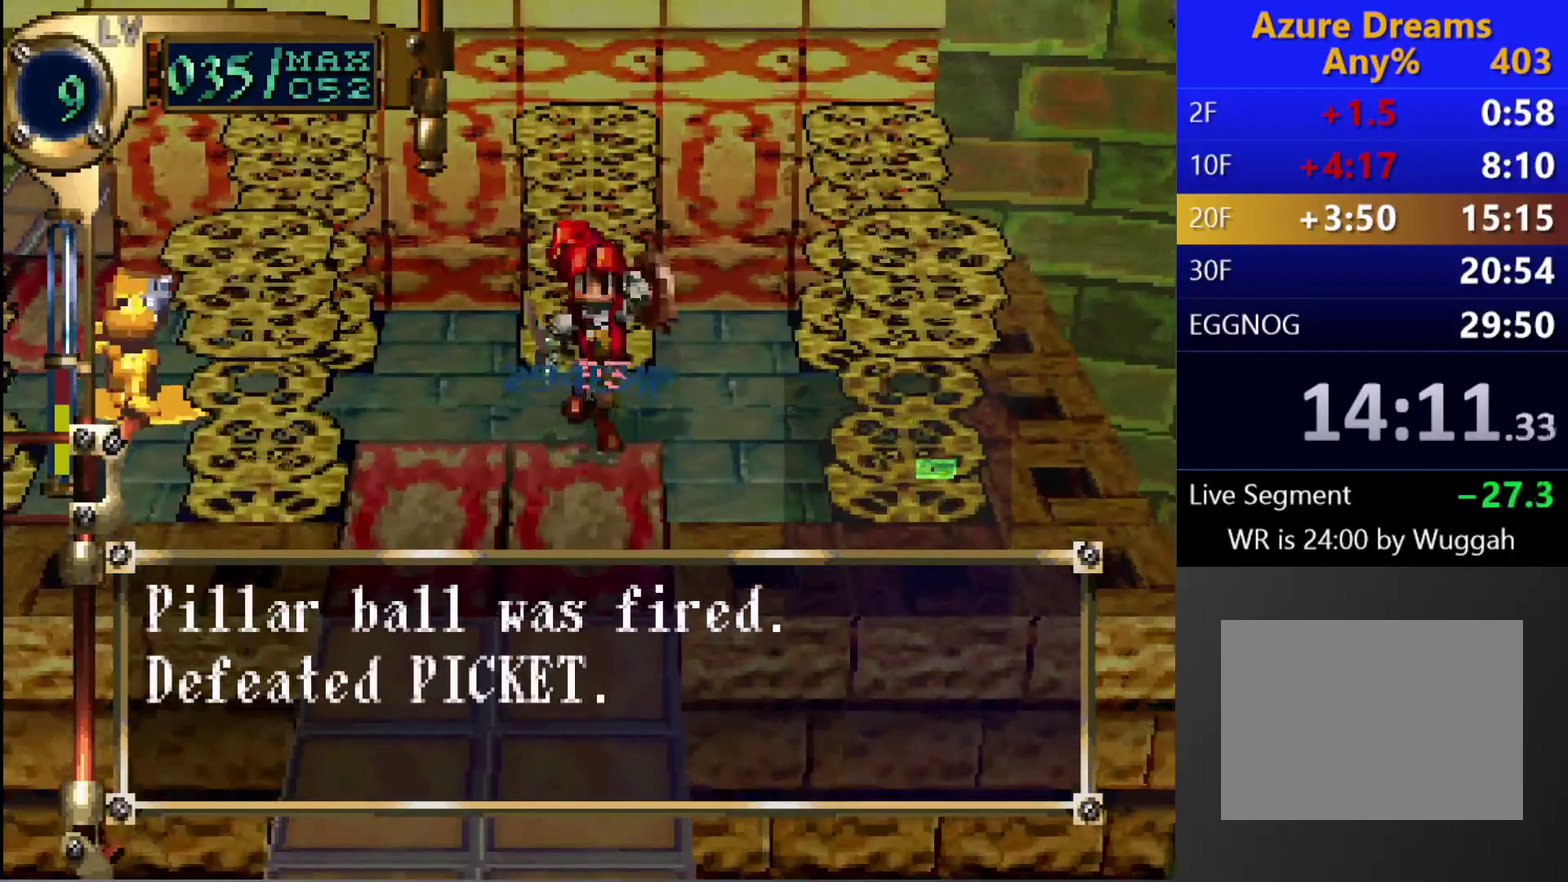
Gameplay with a controller (PlayStation layout); each line is a JSON object with the inputs held at the frame after it. "events" lists button and stick changes between this image and that frame as [ms after this image, input, new state], when the widget could be followed in between. This overlay highlights the sticks when they move; stick clicks (L3 R3) are not distinguishable. Not read: L3 R3.
{"buttons": [], "left_stick": "center", "right_stick": "center", "events": []}
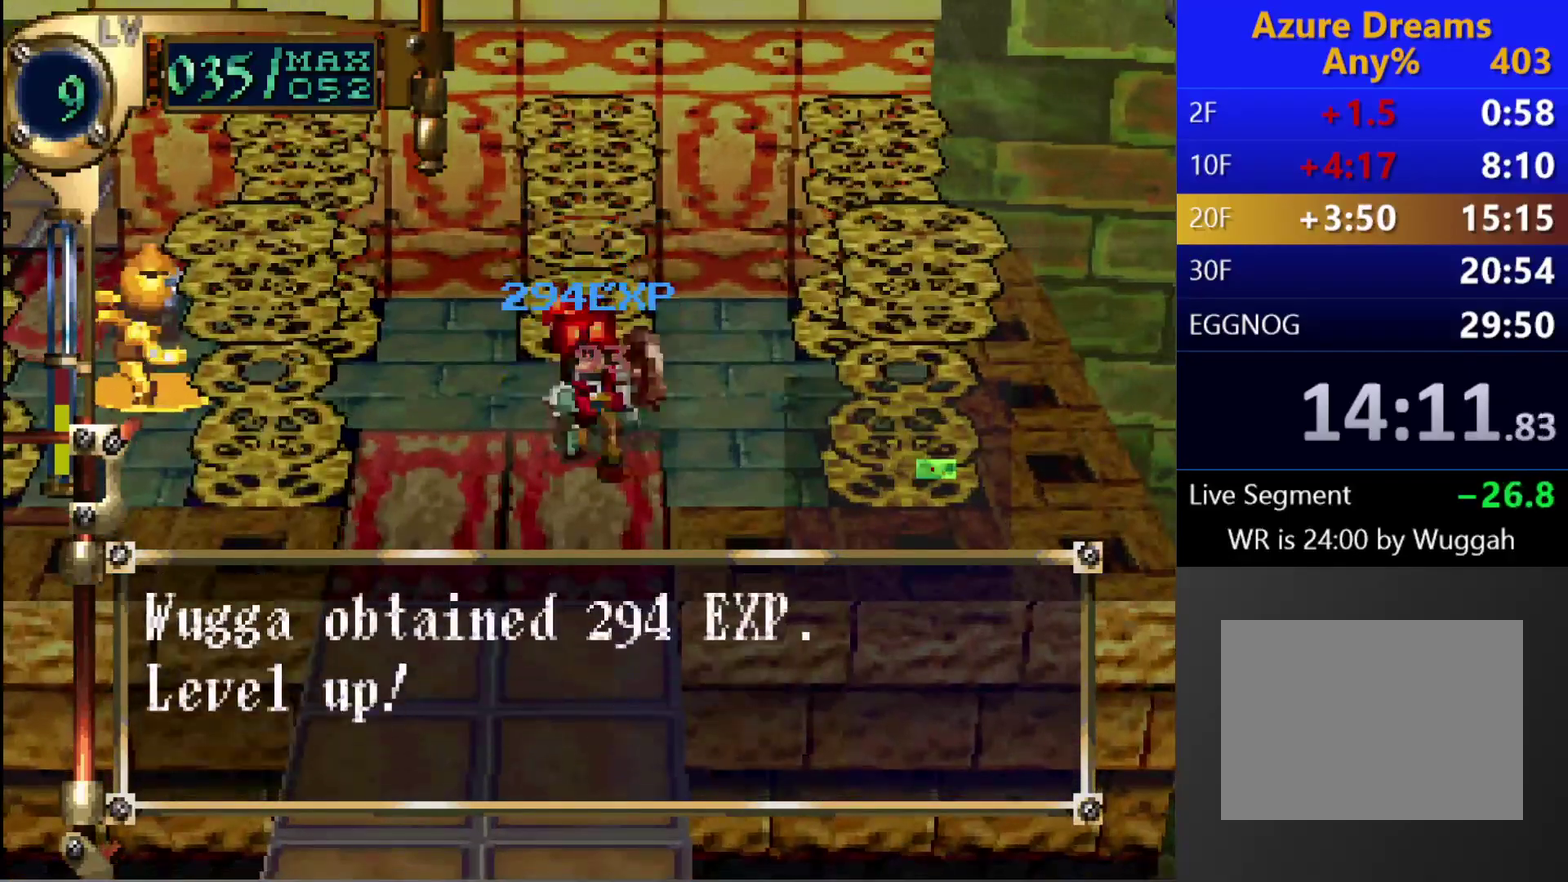
{"buttons": [], "left_stick": "center", "right_stick": "center", "events": [[133, "CROSS", "down"], [267, "CROSS", "up"]]}
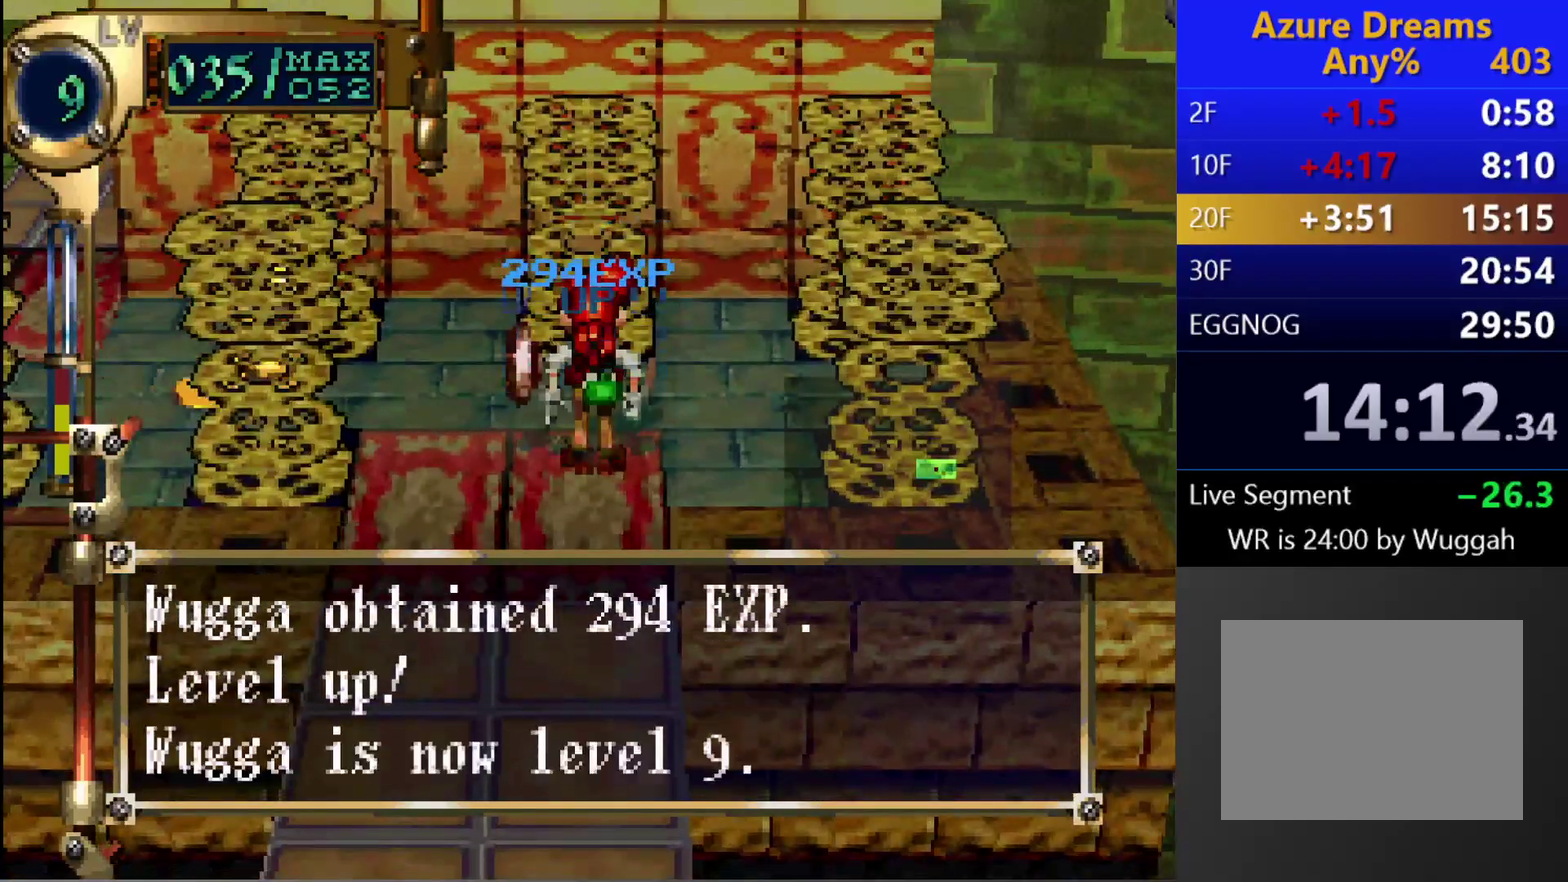
{"buttons": [], "left_stick": "center", "right_stick": "center", "events": [[167, "DPAD_DOWN", "down"], [167, "DPAD_LEFT", "down"], [400, "DPAD_DOWN", "up"], [400, "DPAD_LEFT", "up"]]}
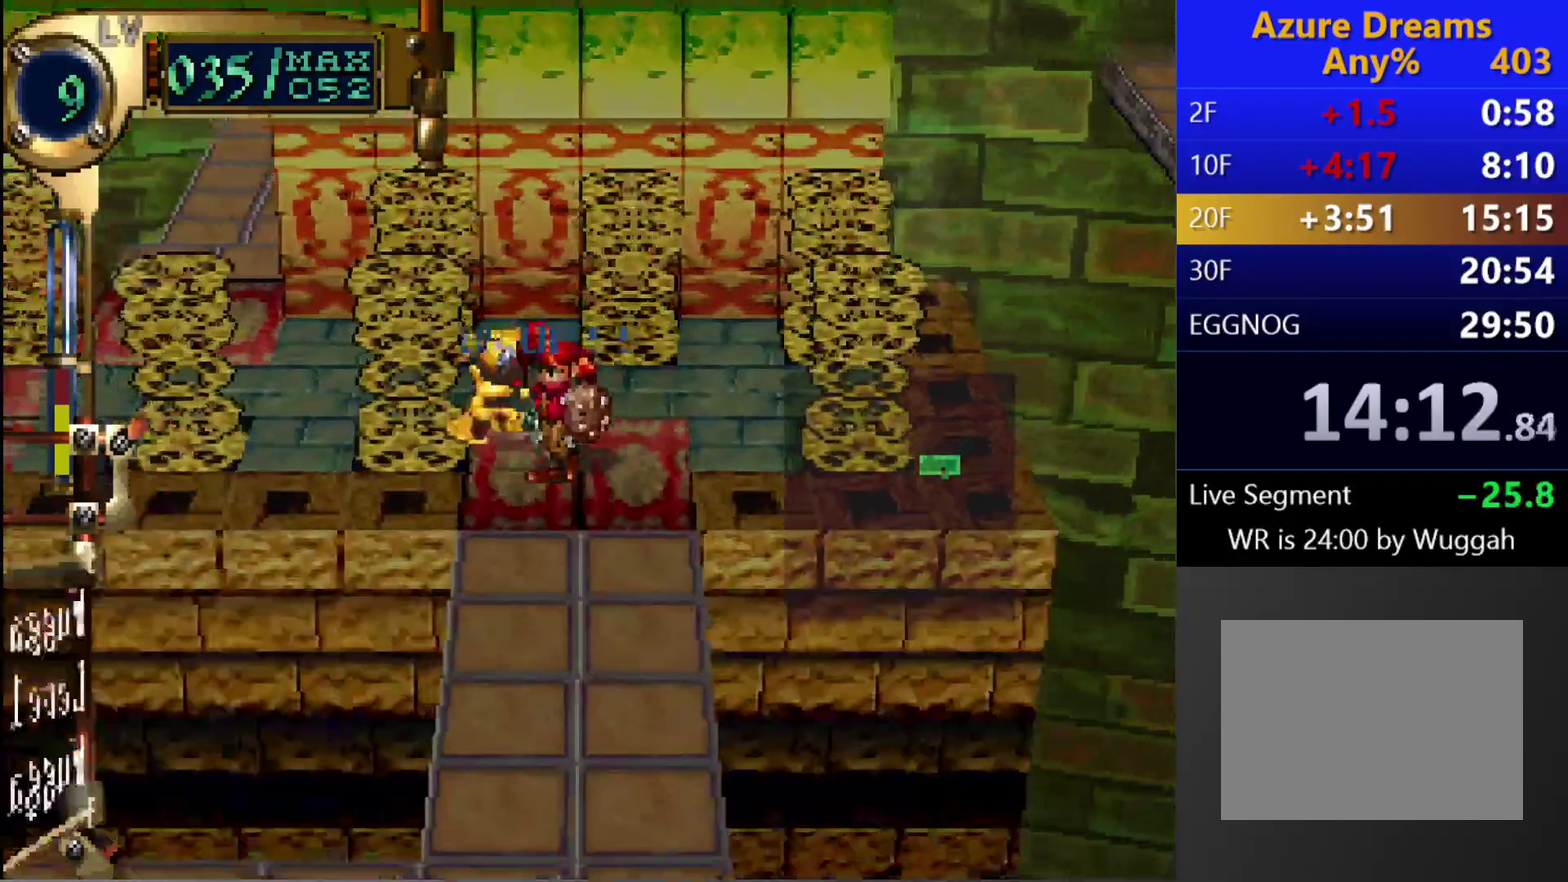
{"buttons": ["L1"], "left_stick": "center", "right_stick": "center", "events": [[100, "L1", "down"]]}
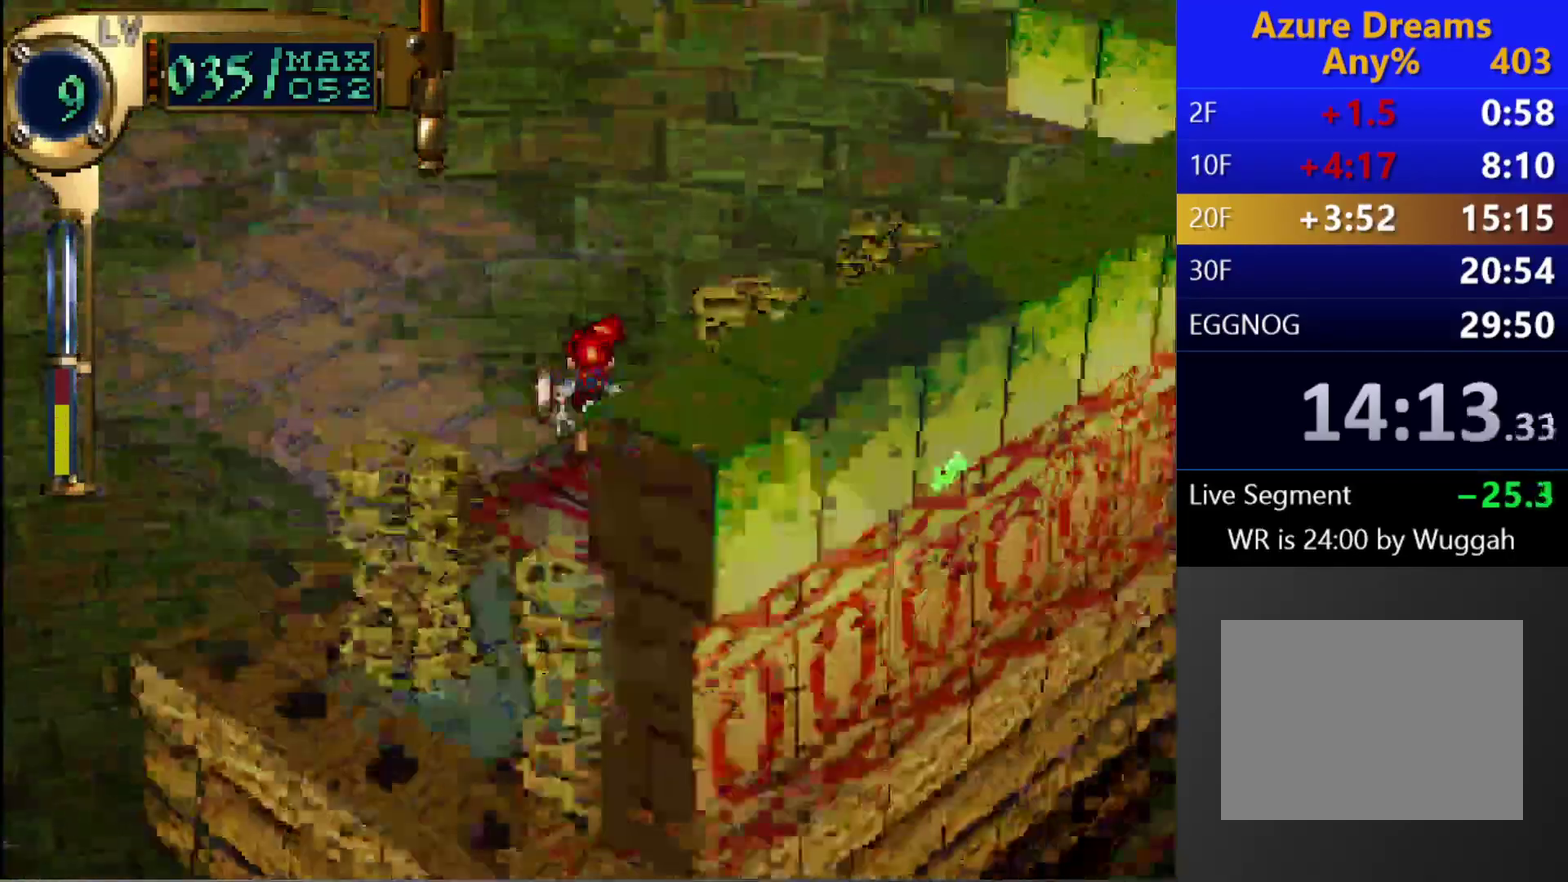
{"buttons": ["SQUARE"], "left_stick": "center", "right_stick": "center", "events": [[33, "L1", "up"], [133, "DPAD_UP", "down"], [317, "DPAD_UP", "up"], [467, "SQUARE", "down"]]}
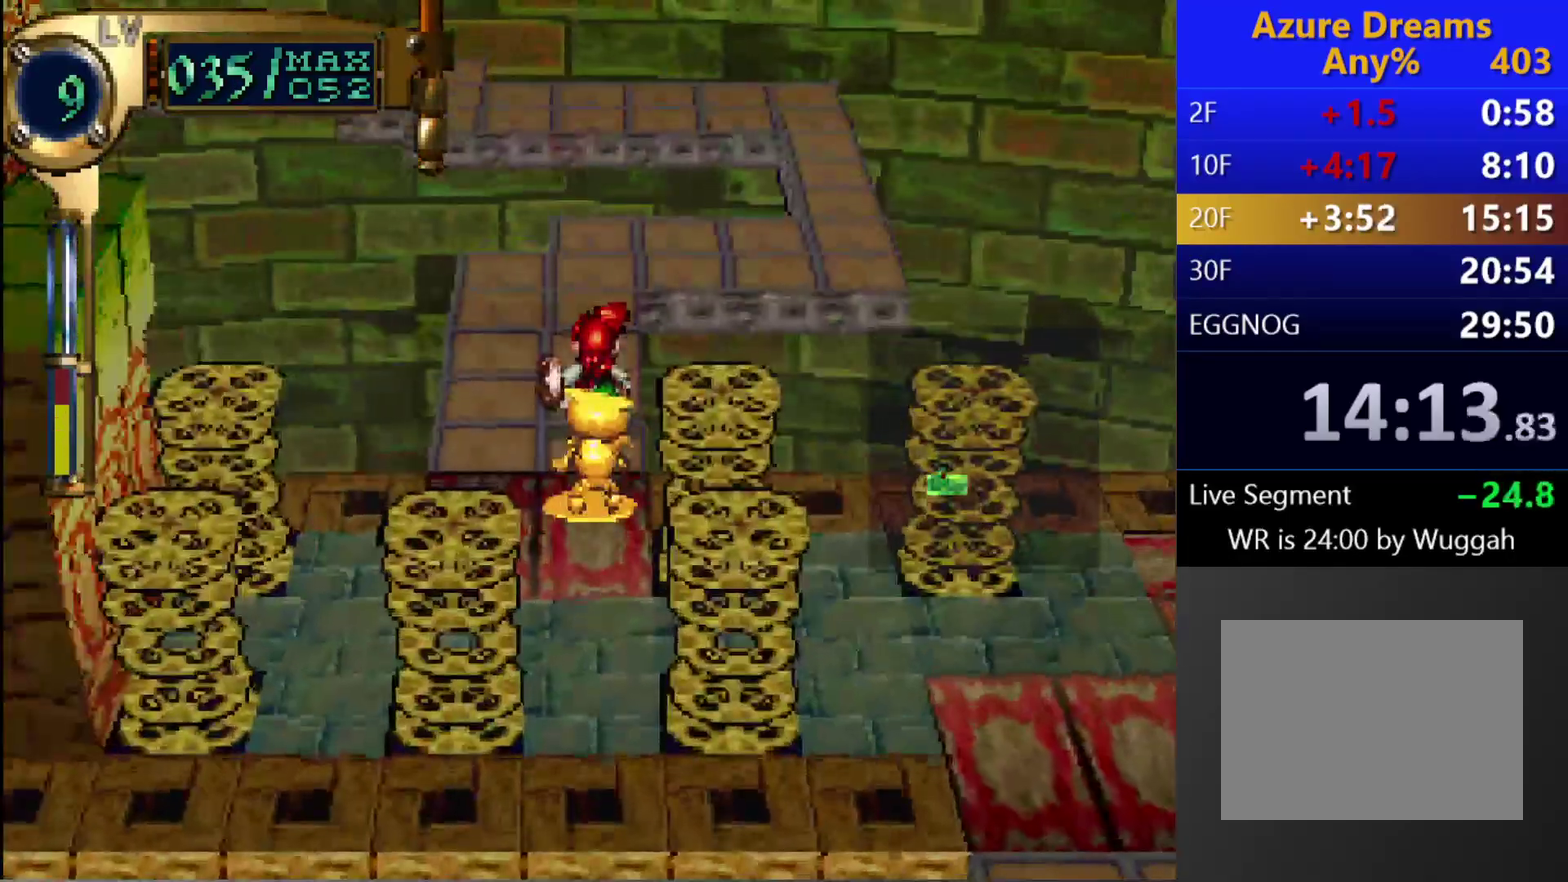
{"buttons": [], "left_stick": "center", "right_stick": "center", "events": [[183, "SQUARE", "up"], [283, "CROSS", "down"], [417, "CROSS", "up"]]}
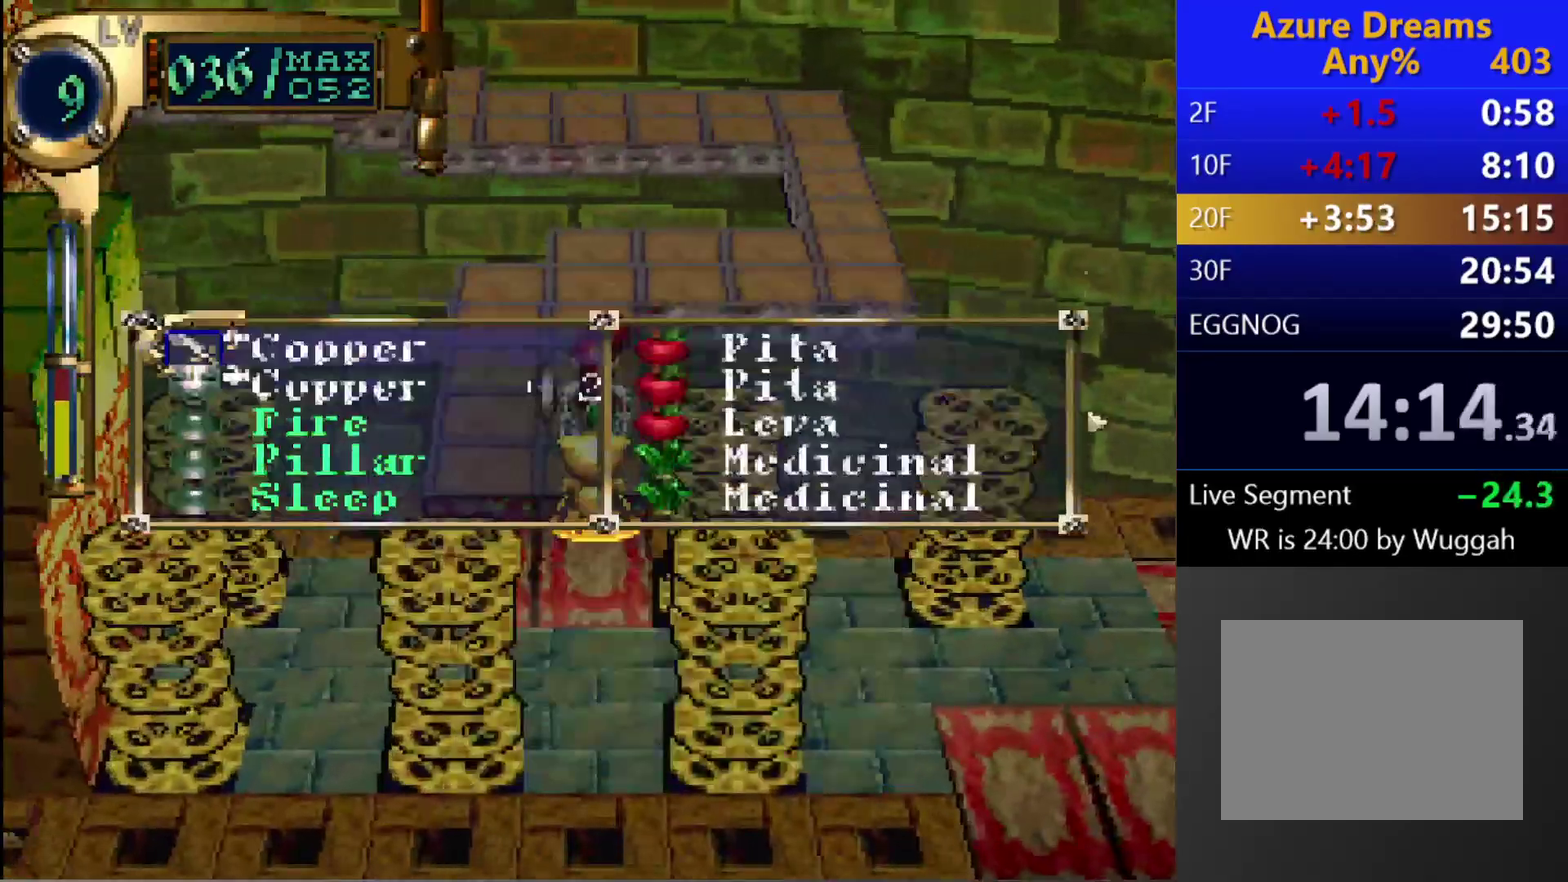
{"buttons": [], "left_stick": "center", "right_stick": "center", "events": [[150, "DPAD_RIGHT", "down"], [400, "DPAD_RIGHT", "up"]]}
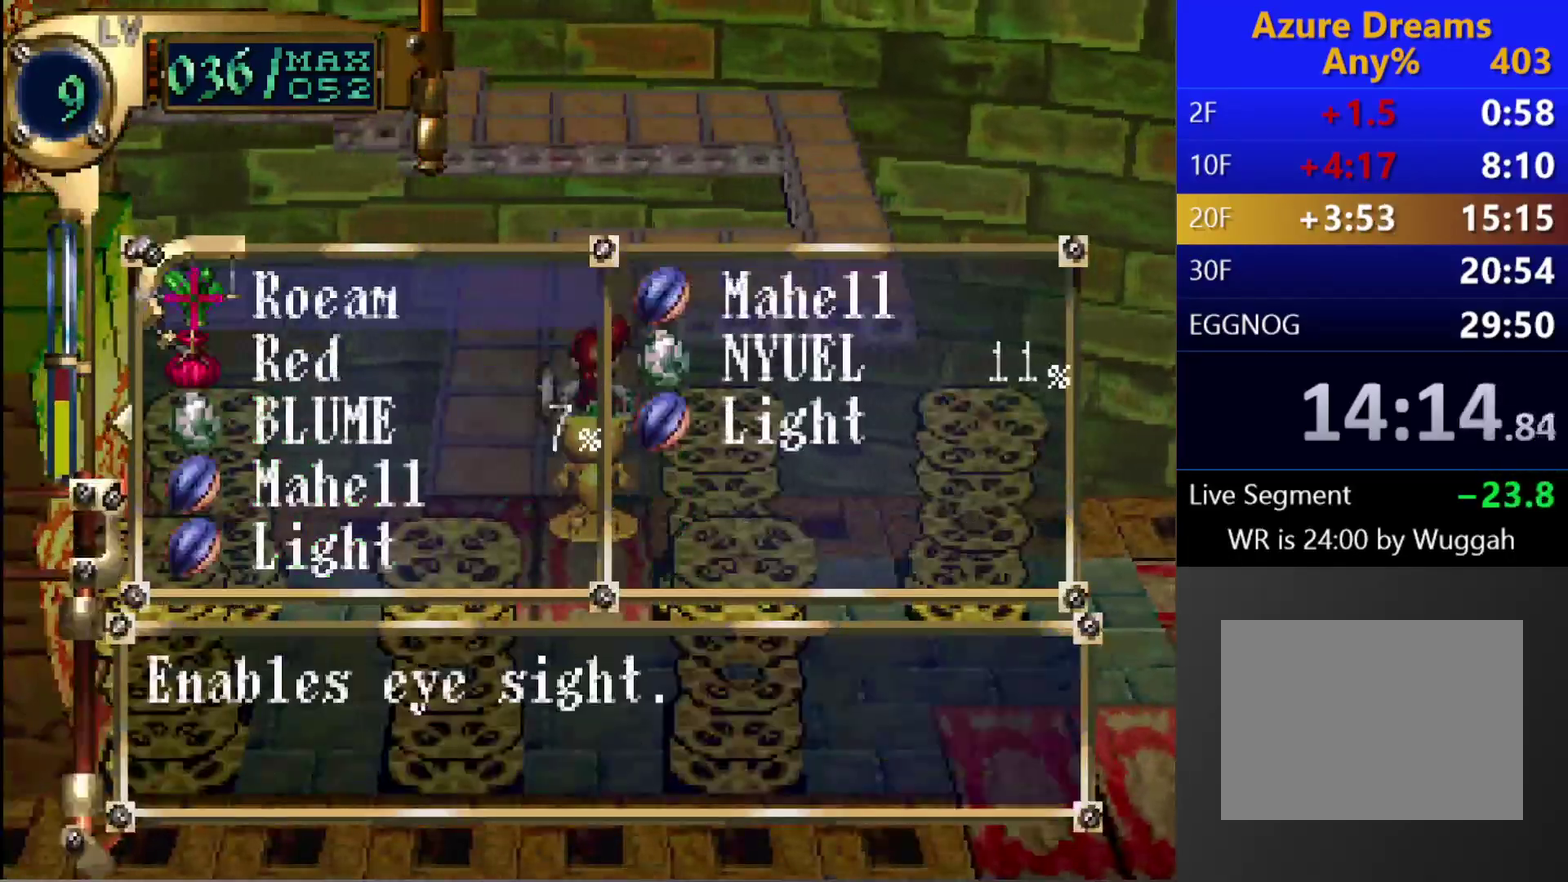
{"buttons": [], "left_stick": "center", "right_stick": "center", "events": []}
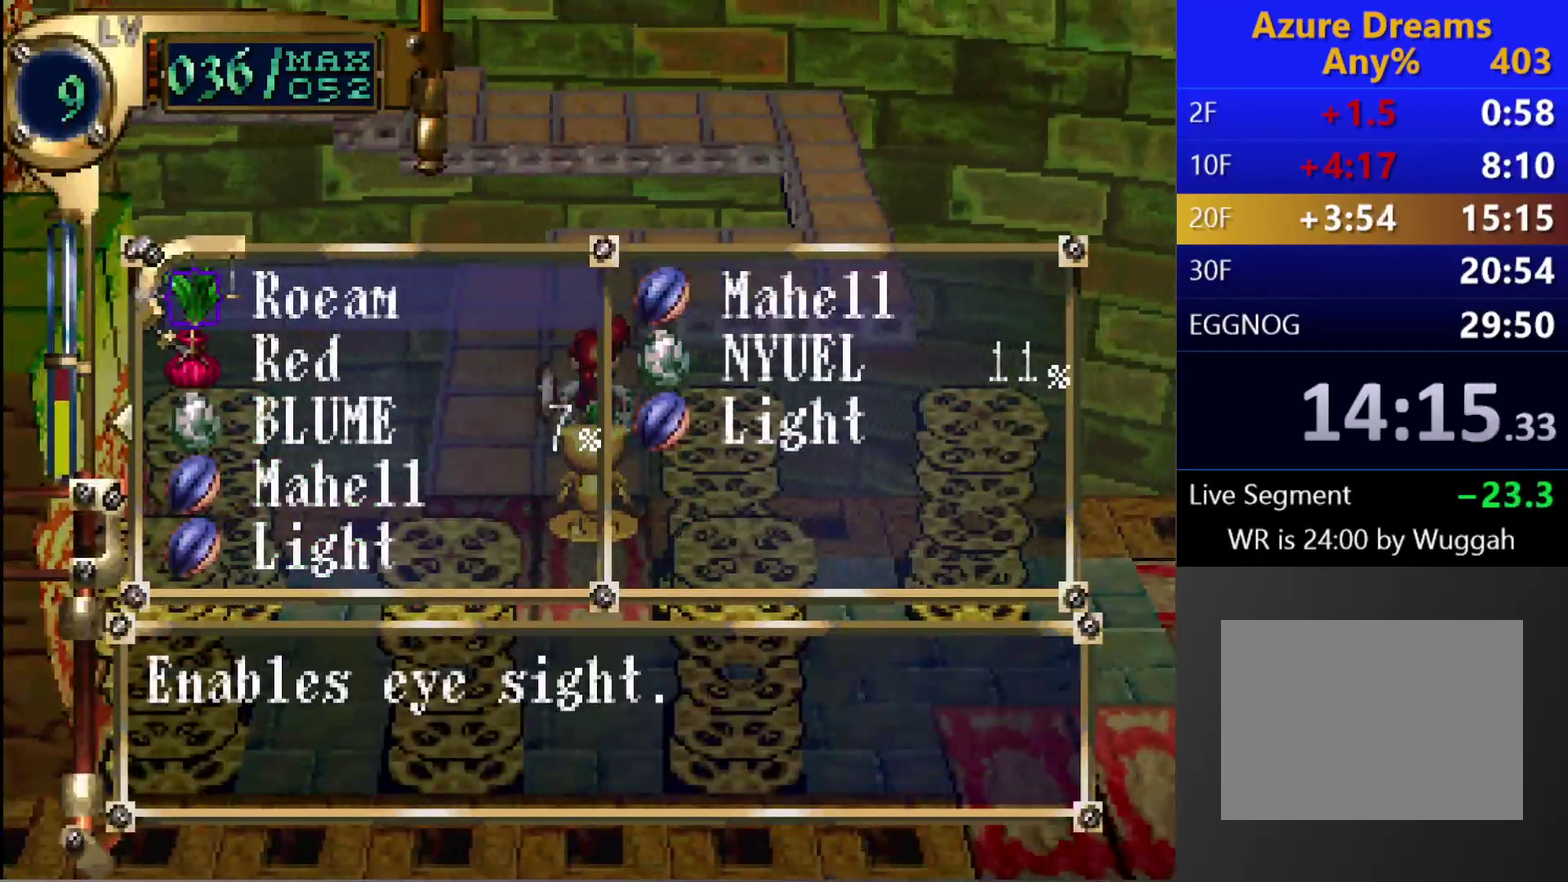
{"buttons": ["DPAD_RIGHT"], "left_stick": "center", "right_stick": "center", "events": [[450, "DPAD_RIGHT", "down"]]}
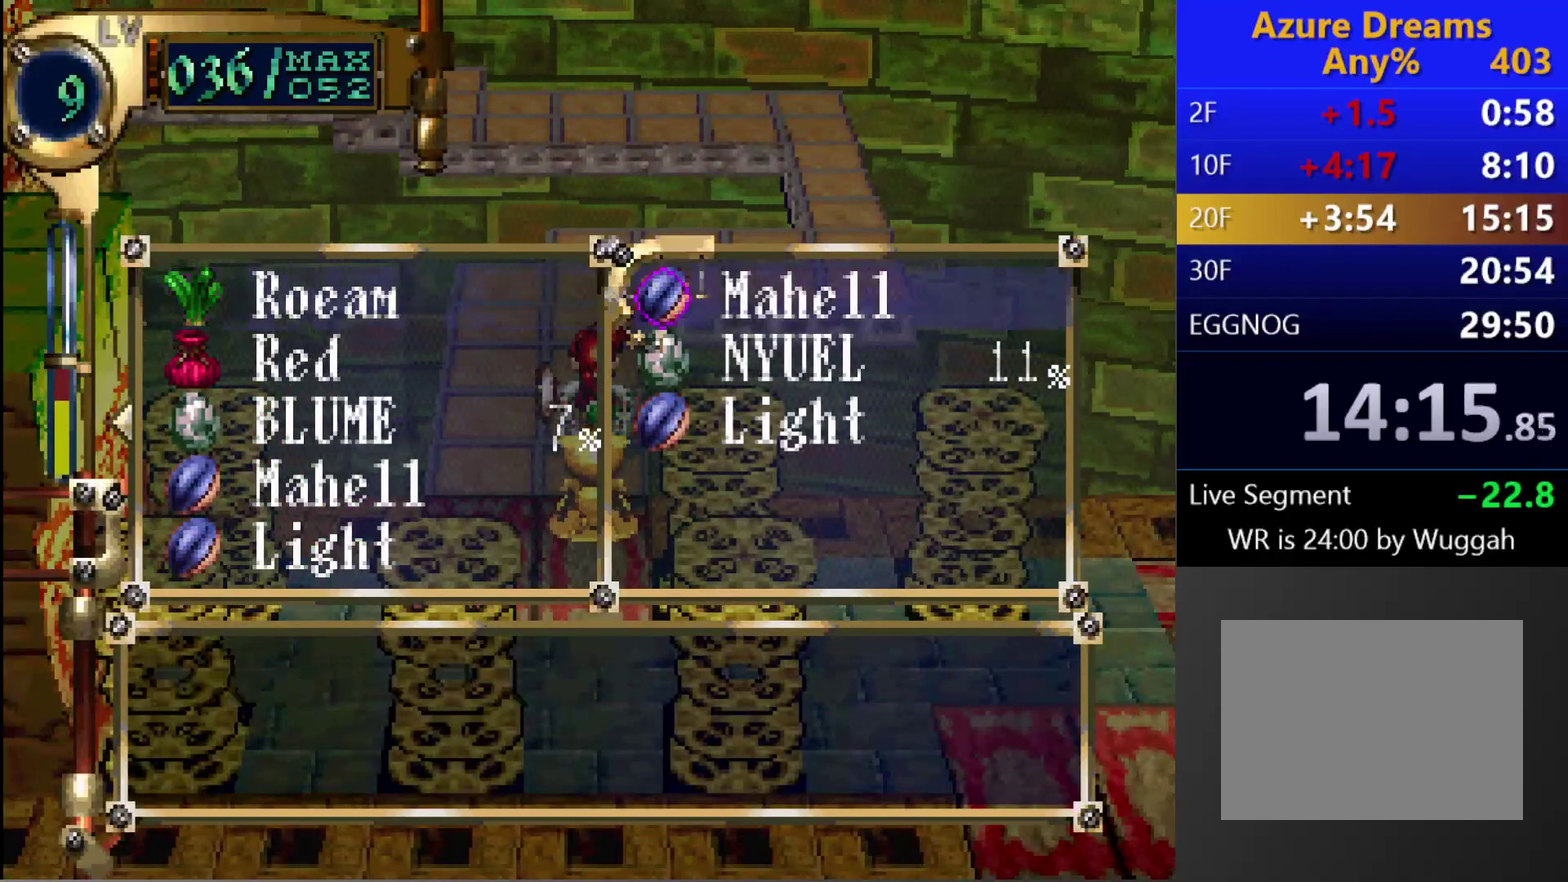
{"buttons": [], "left_stick": "center", "right_stick": "center", "events": [[50, "DPAD_RIGHT", "up"], [300, "DPAD_DOWN", "down"], [450, "DPAD_DOWN", "up"]]}
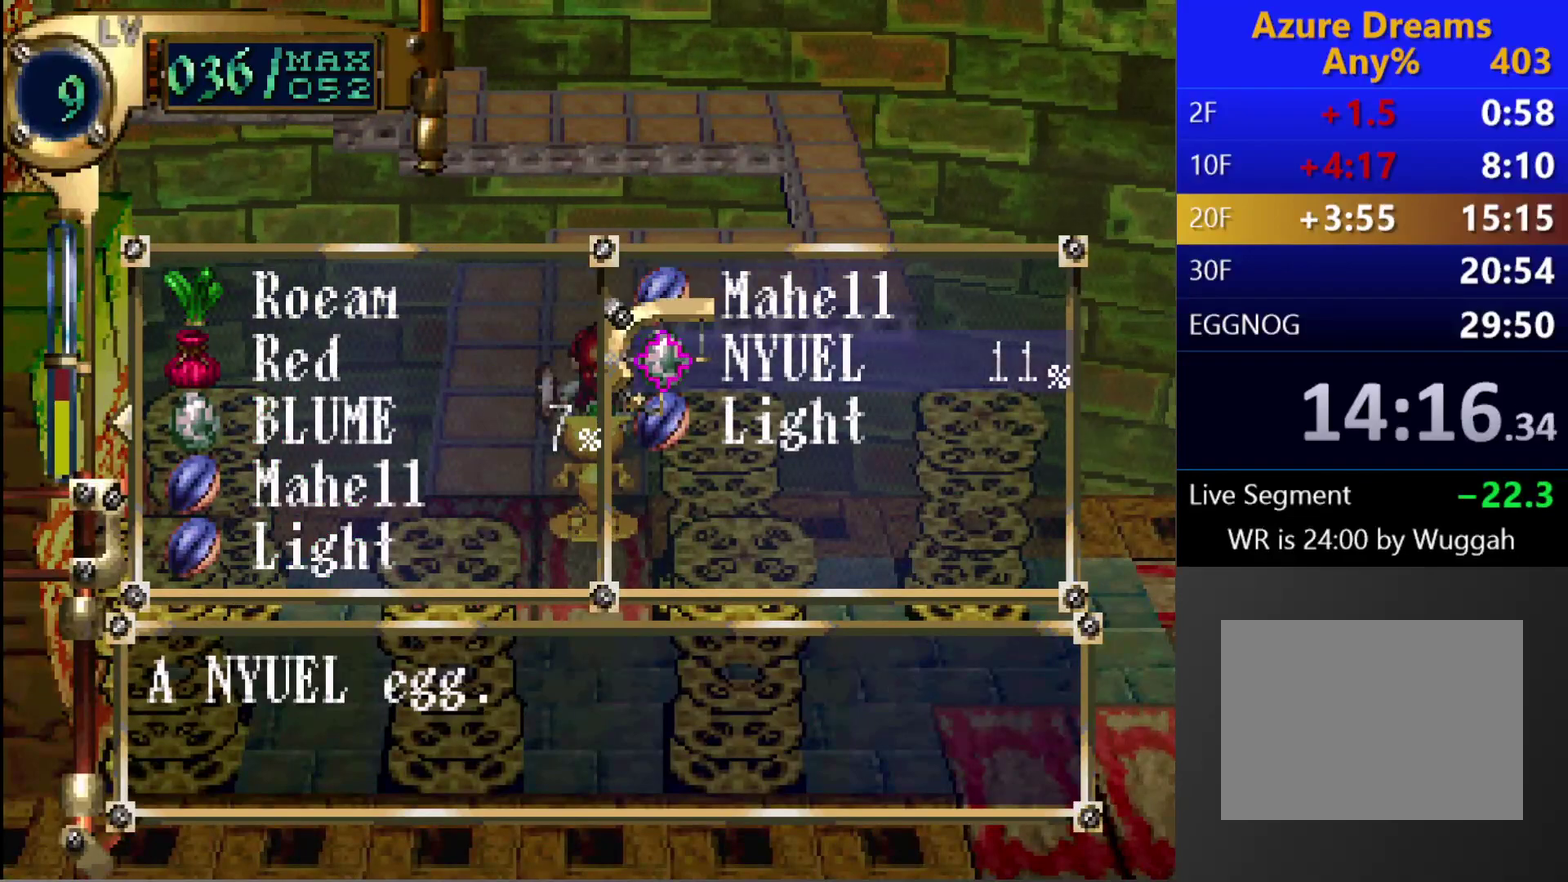
{"buttons": [], "left_stick": "center", "right_stick": "center", "events": [[350, "DPAD_LEFT", "down"], [450, "DPAD_LEFT", "up"]]}
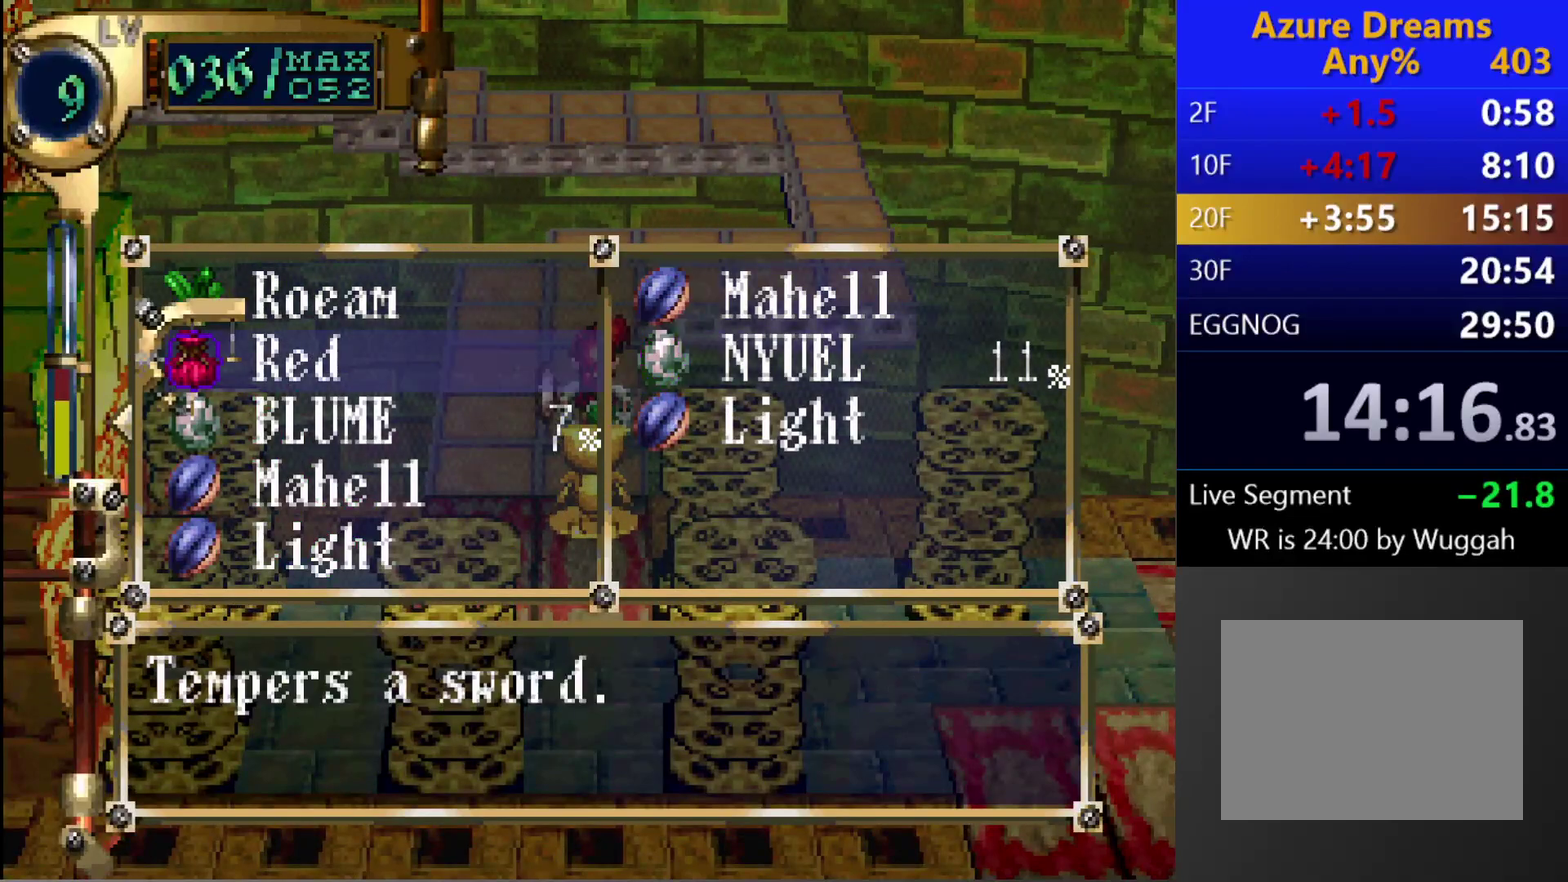
{"buttons": [], "left_stick": "center", "right_stick": "center", "events": [[150, "DPAD_DOWN", "down"], [267, "DPAD_DOWN", "up"]]}
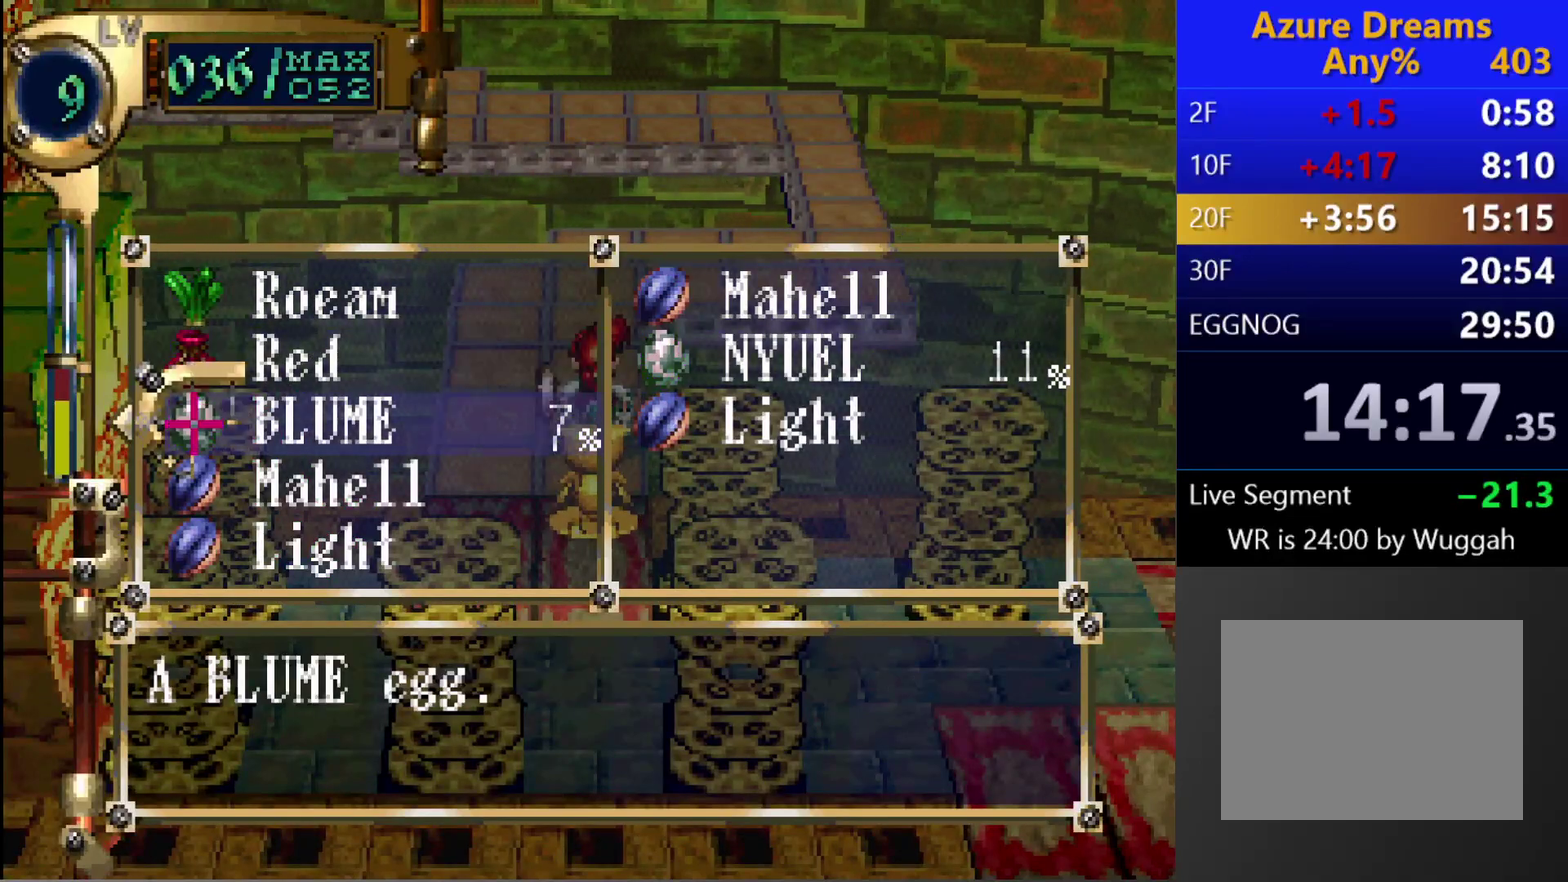
{"buttons": [], "left_stick": "center", "right_stick": "center", "events": []}
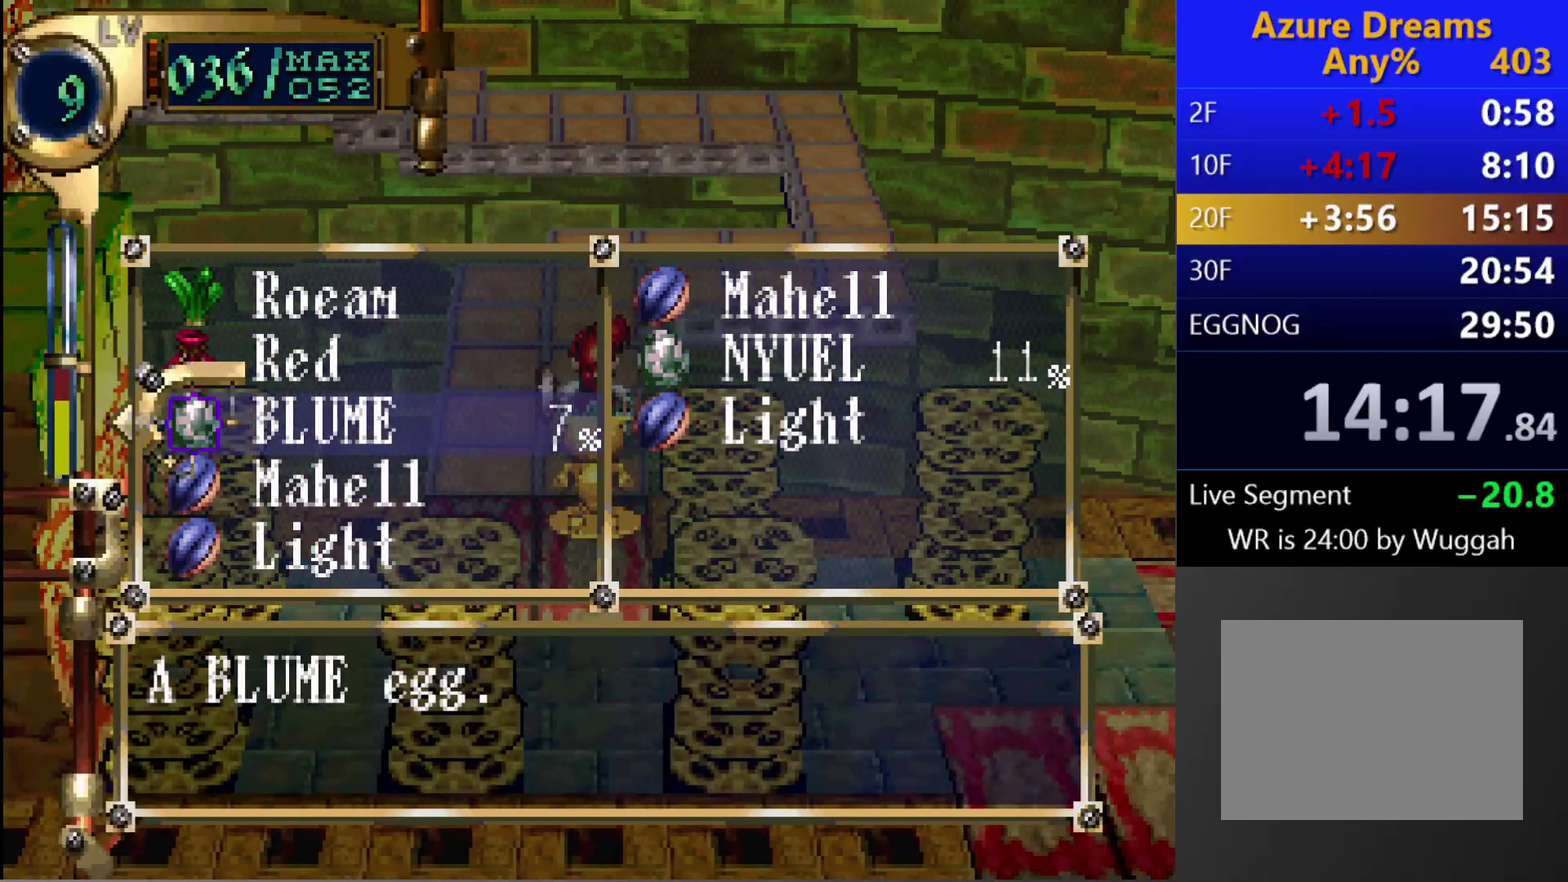
{"buttons": [], "left_stick": "center", "right_stick": "center", "events": []}
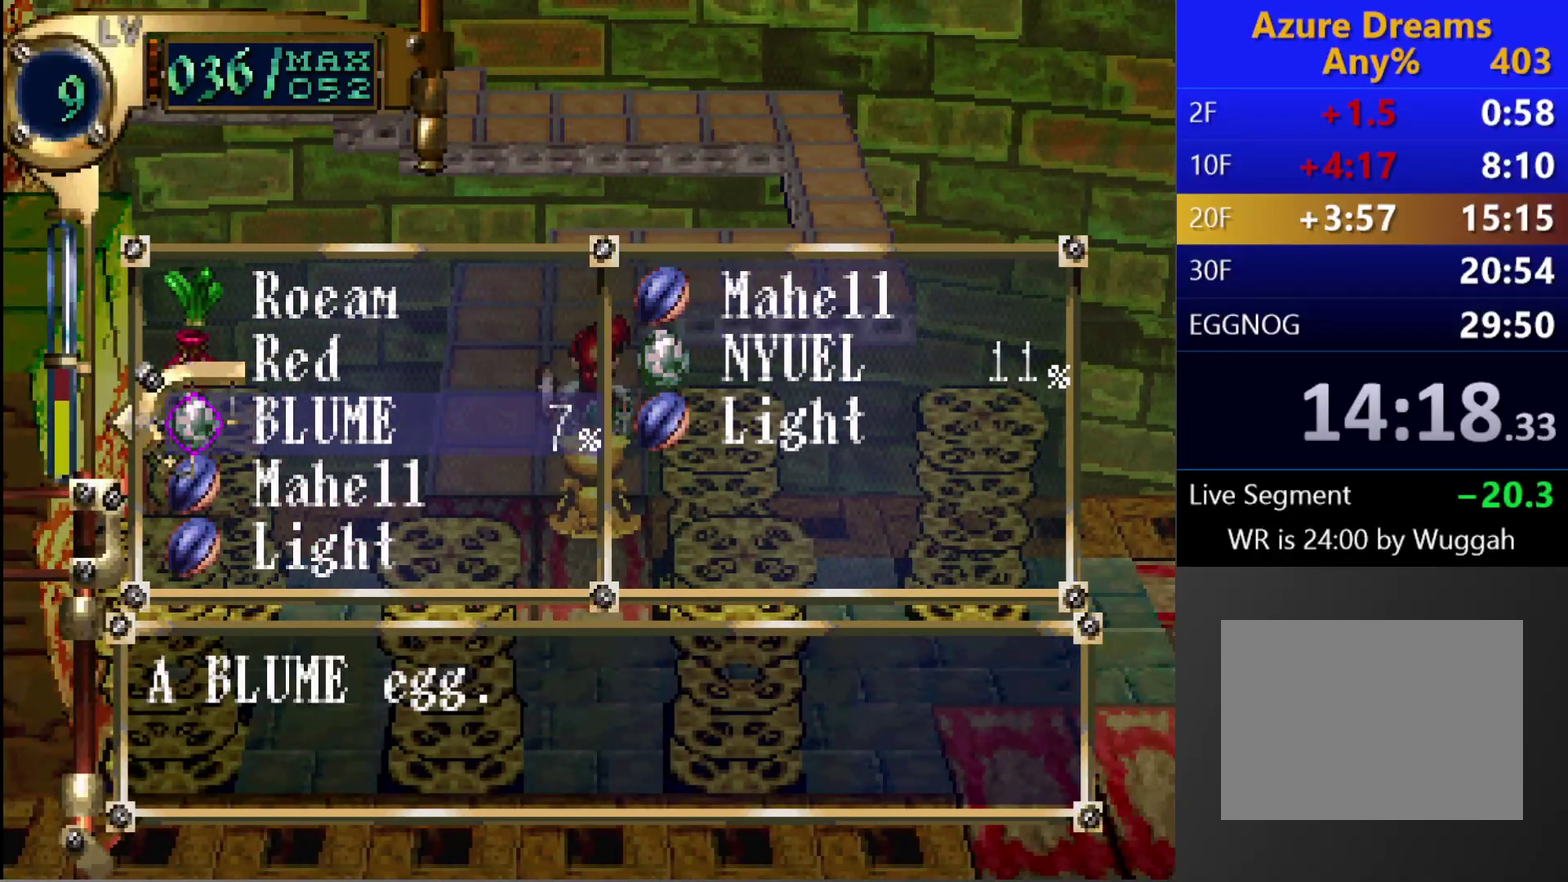
{"buttons": [], "left_stick": "center", "right_stick": "center", "events": []}
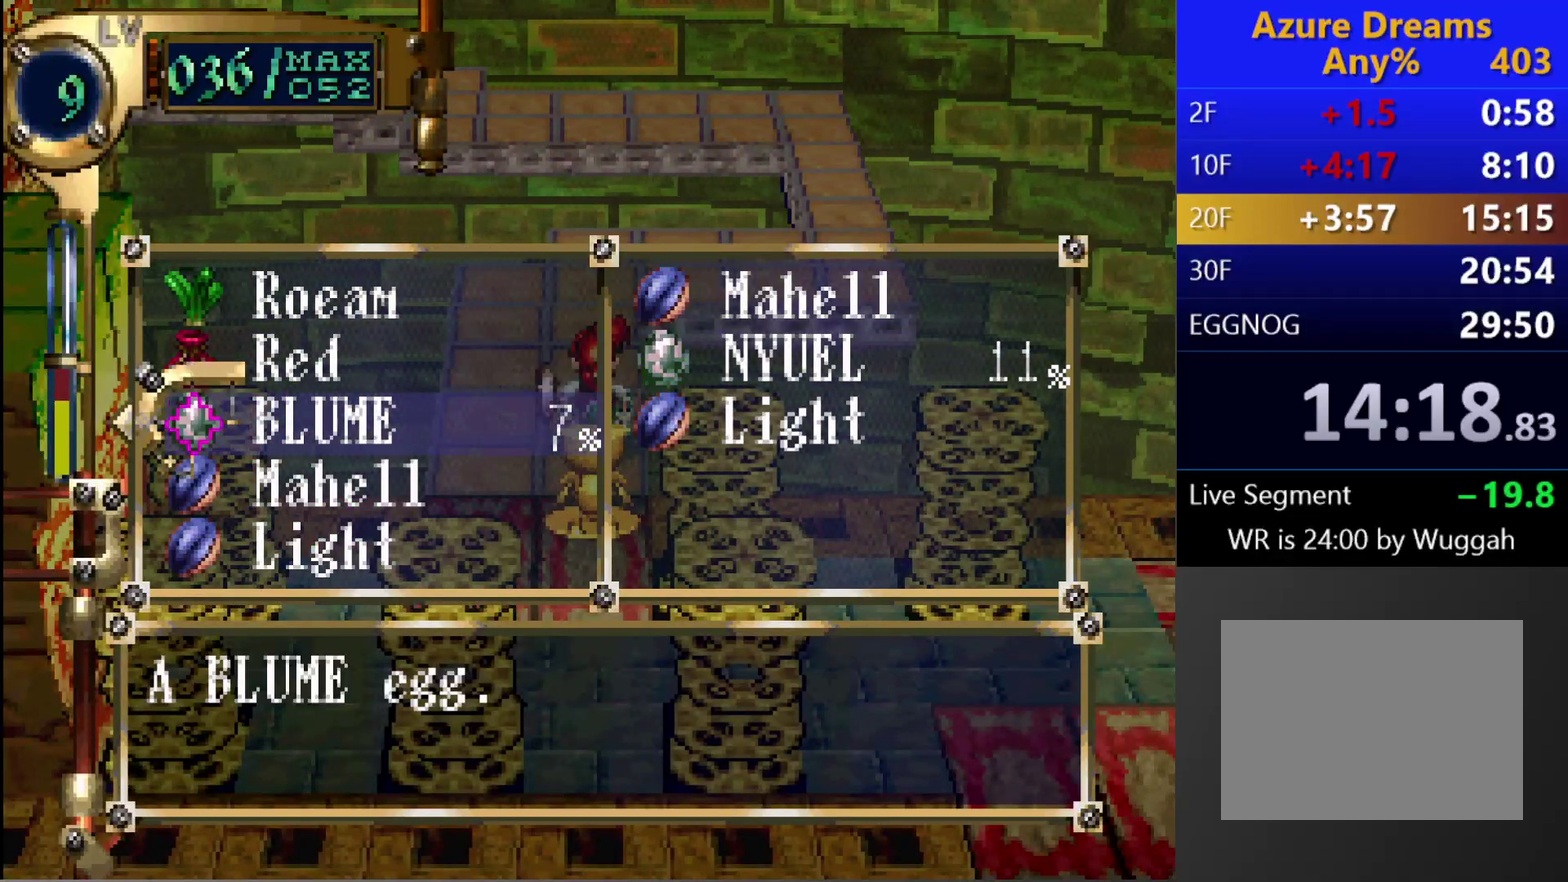
{"buttons": [], "left_stick": "center", "right_stick": "center", "events": []}
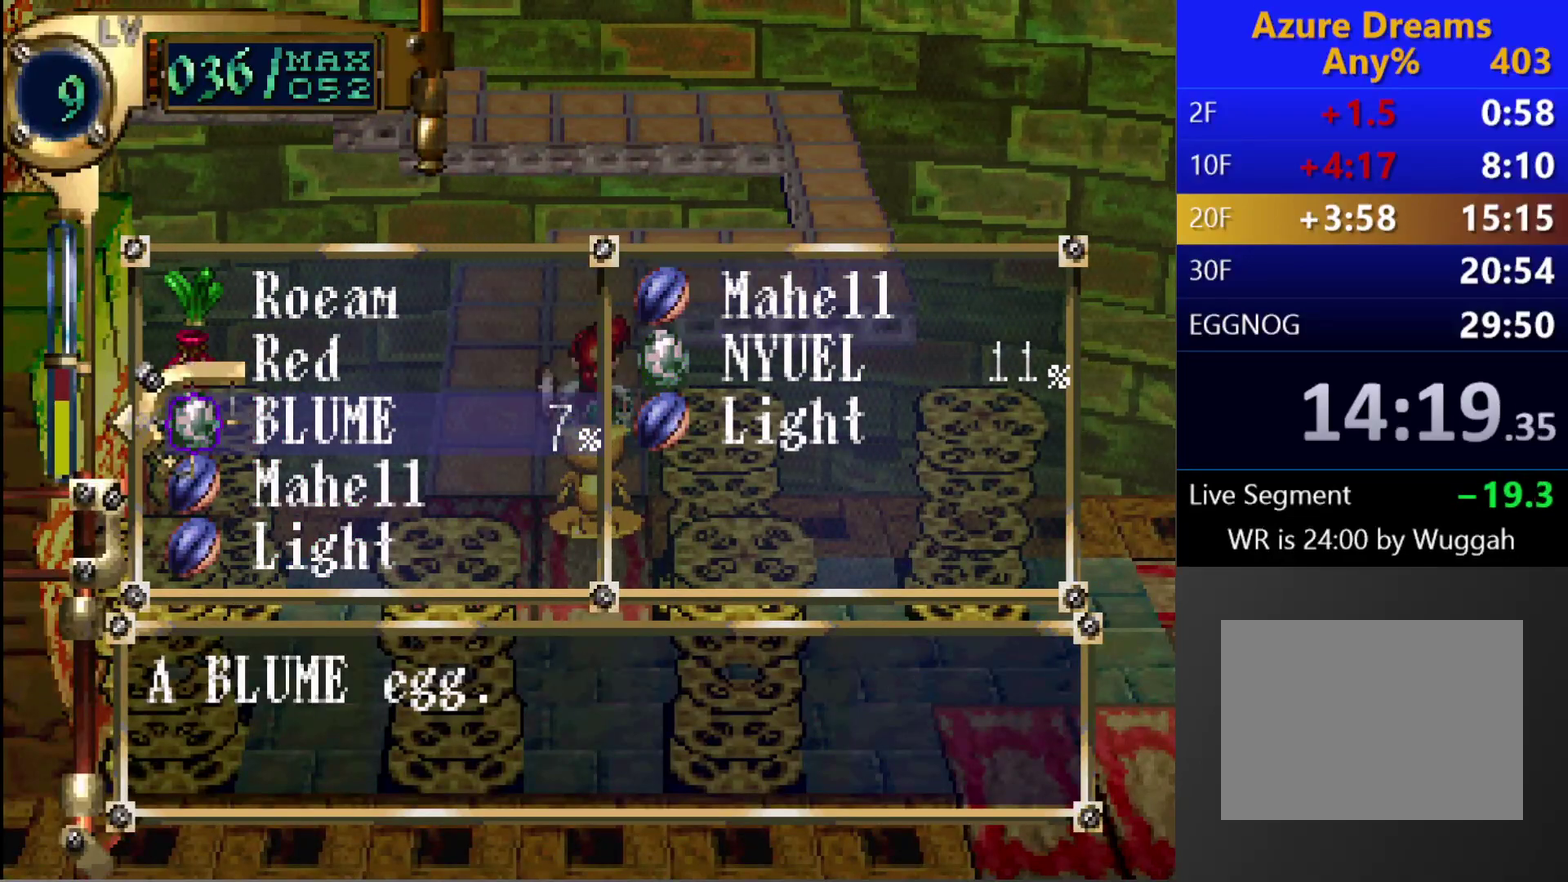
{"buttons": ["CIRCLE"], "left_stick": "center", "right_stick": "center", "events": [[383, "CIRCLE", "down"], [450, "CIRCLE", "up"], [500, "CIRCLE", "down"]]}
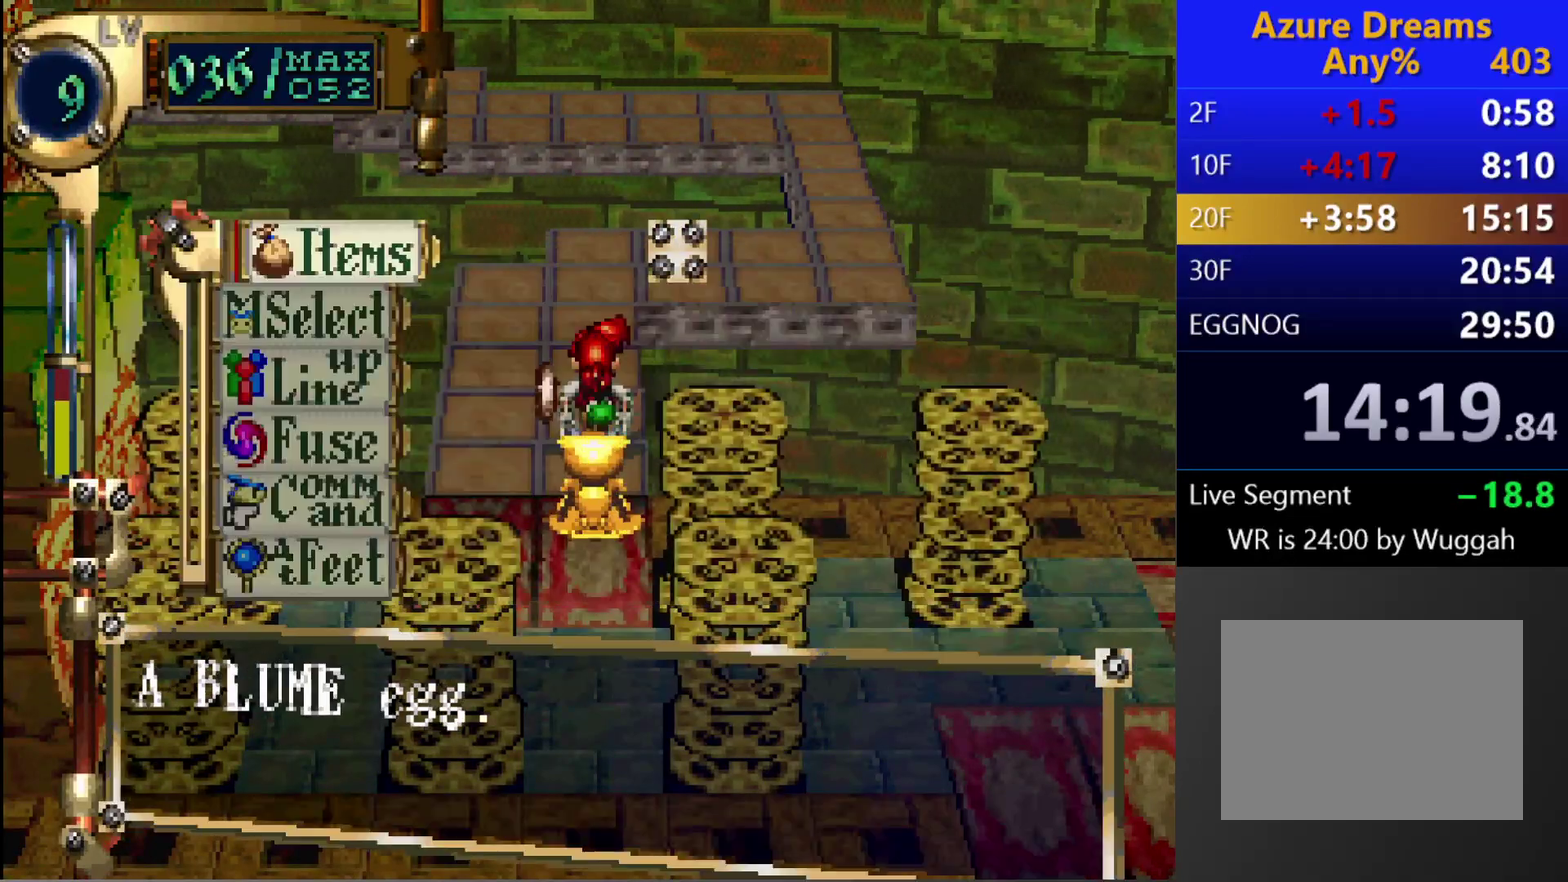
{"buttons": ["DPAD_RIGHT"], "left_stick": "center", "right_stick": "center", "events": [[67, "CIRCLE", "up"], [67, "L1", "down"], [250, "L1", "up"], [267, "DPAD_RIGHT", "down"]]}
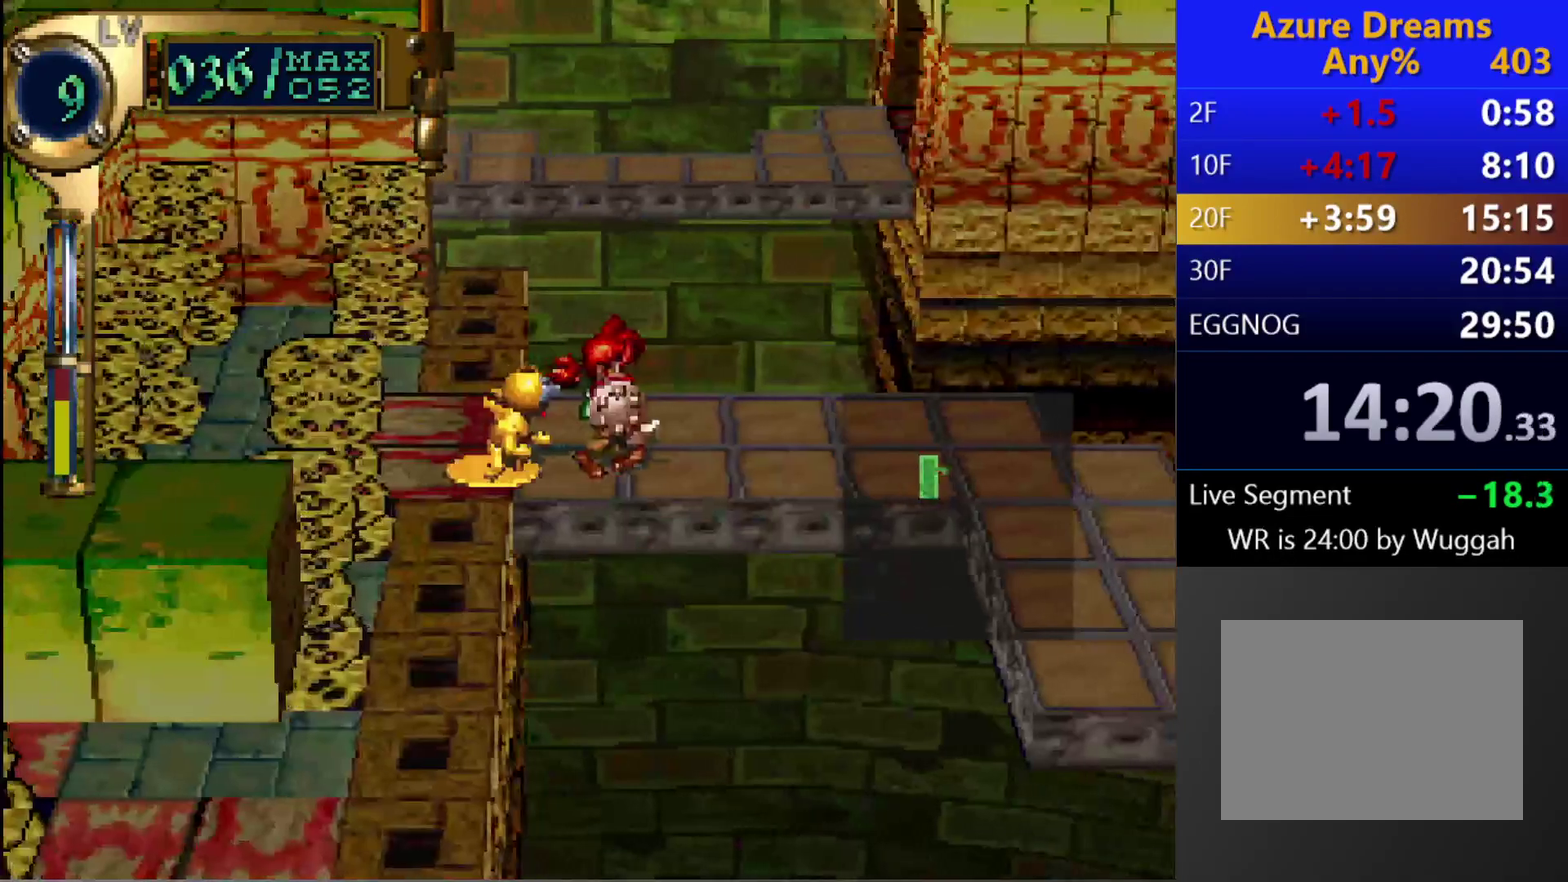
{"buttons": ["DPAD_DOWN", "DPAD_RIGHT"], "left_stick": "center", "right_stick": "center", "events": [[500, "DPAD_DOWN", "down"]]}
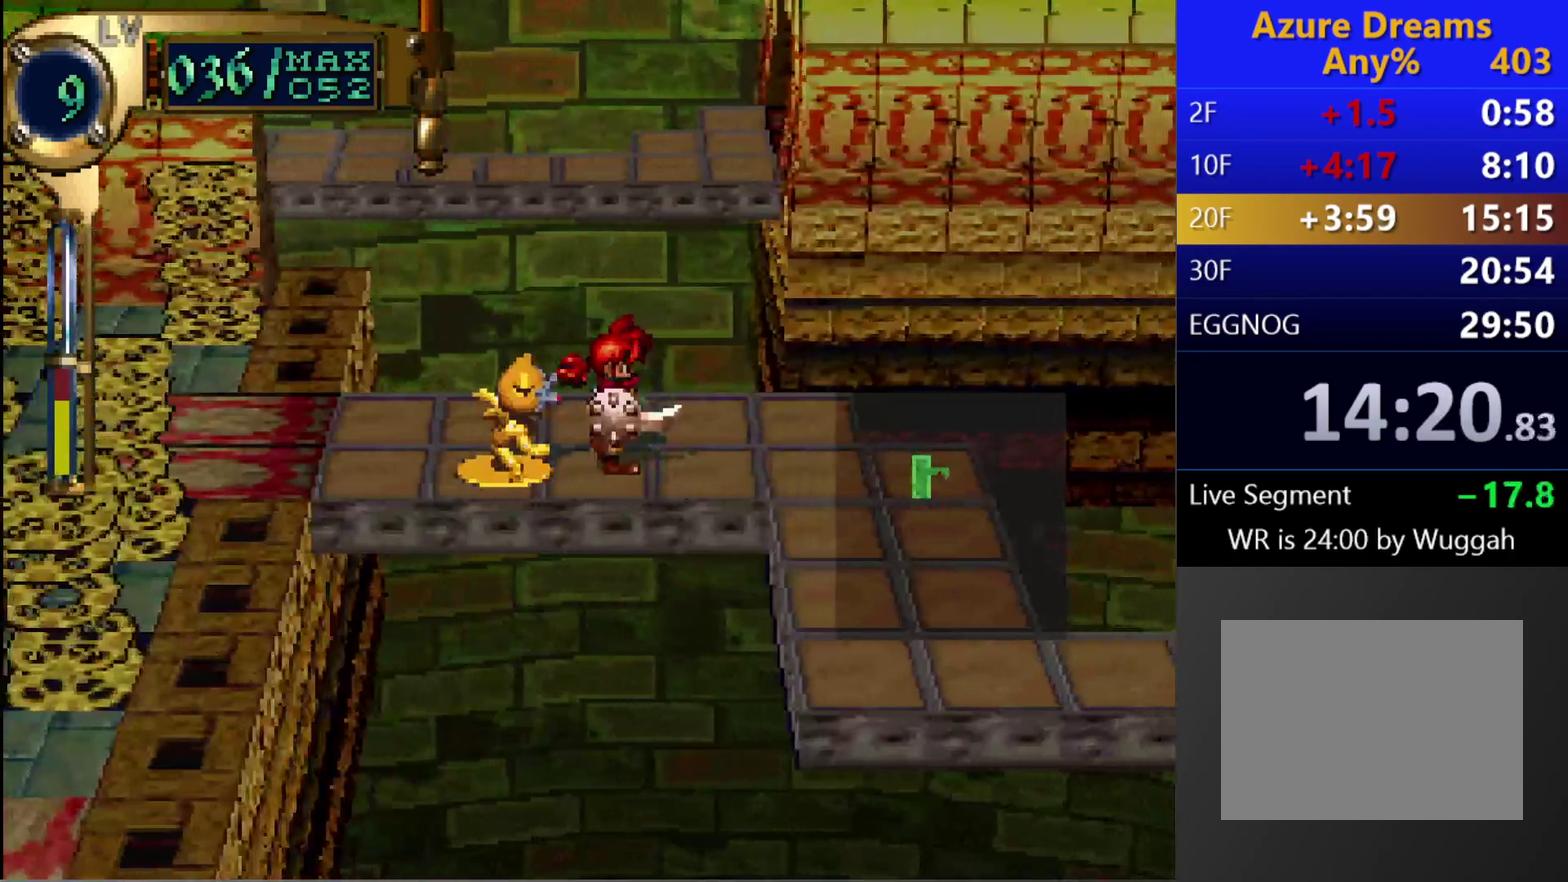
{"buttons": ["DPAD_DOWN", "DPAD_RIGHT"], "left_stick": "center", "right_stick": "center", "events": []}
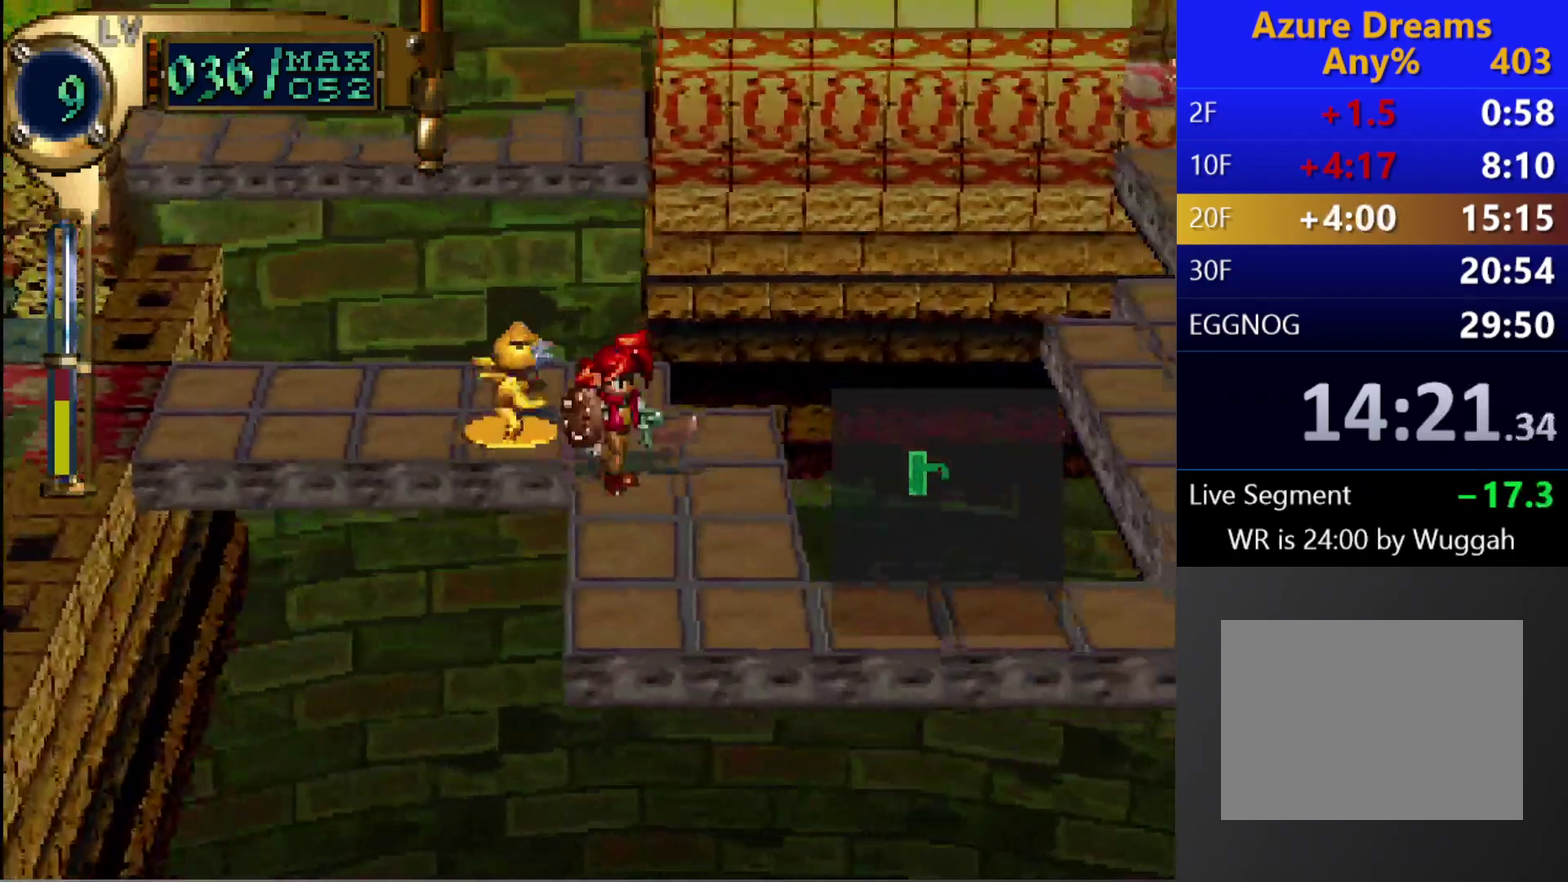
{"buttons": ["DPAD_RIGHT"], "left_stick": "center", "right_stick": "center", "events": [[333, "DPAD_DOWN", "up"]]}
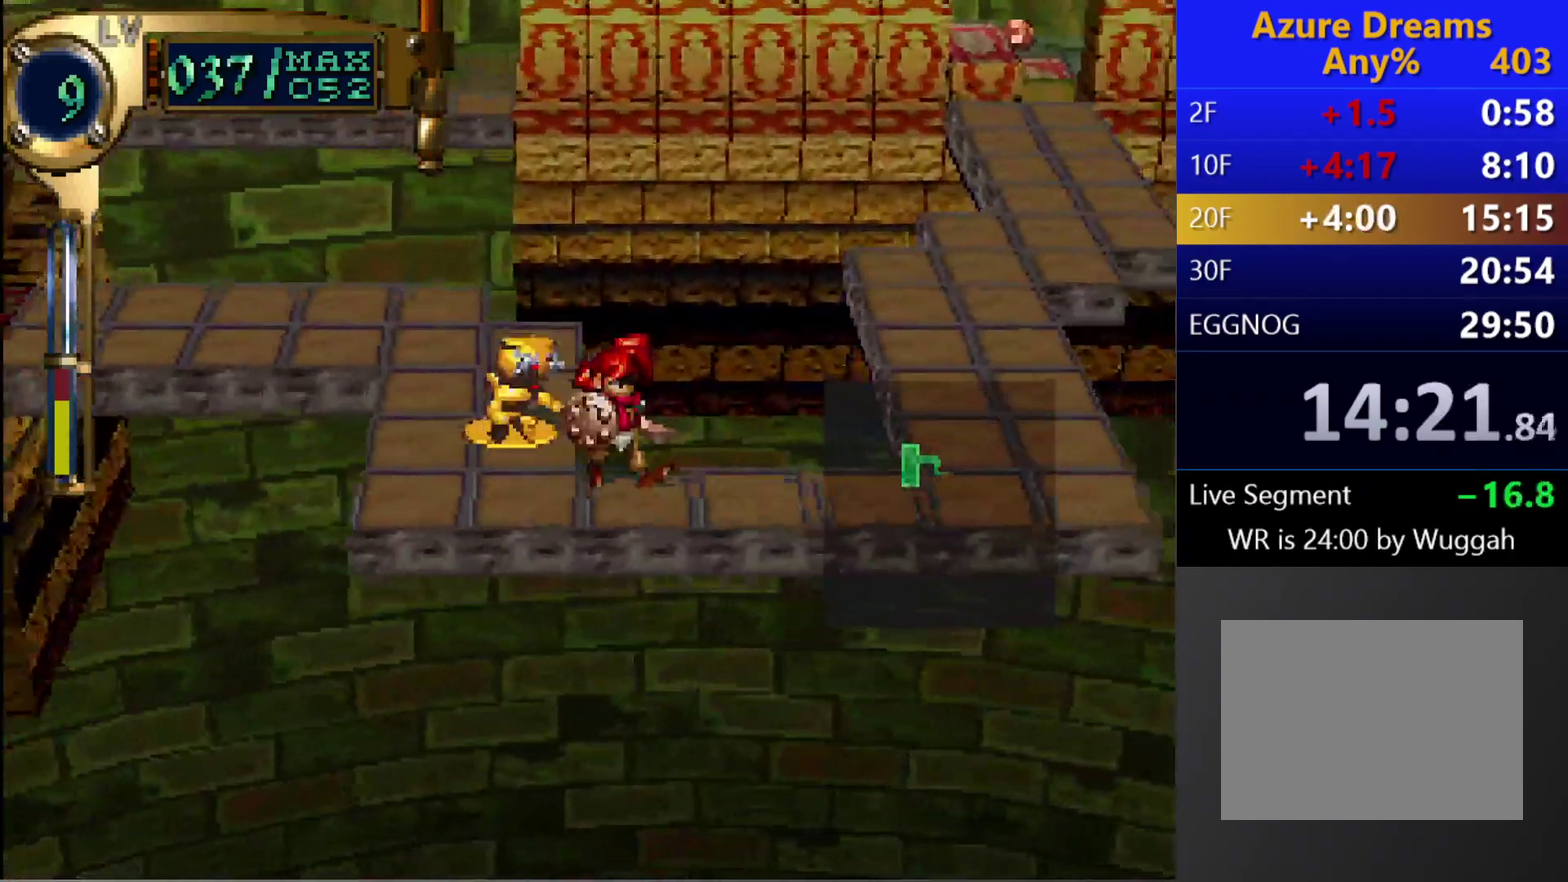
{"buttons": ["DPAD_UP", "DPAD_RIGHT"], "left_stick": "center", "right_stick": "center", "events": [[367, "DPAD_UP", "down"]]}
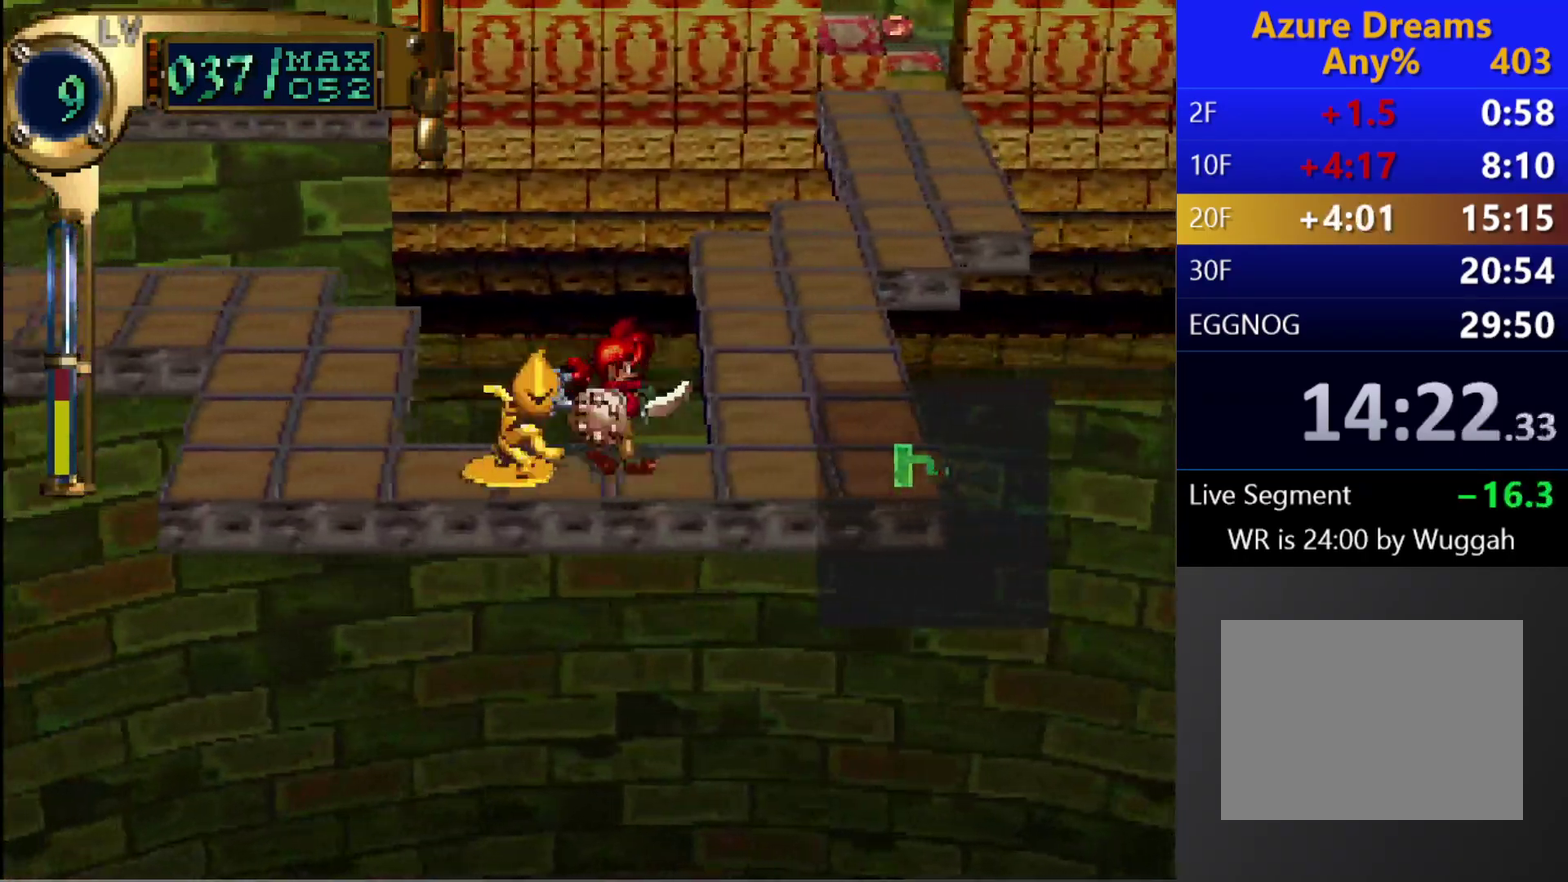
{"buttons": ["DPAD_UP", "DPAD_RIGHT"], "left_stick": "center", "right_stick": "center", "events": []}
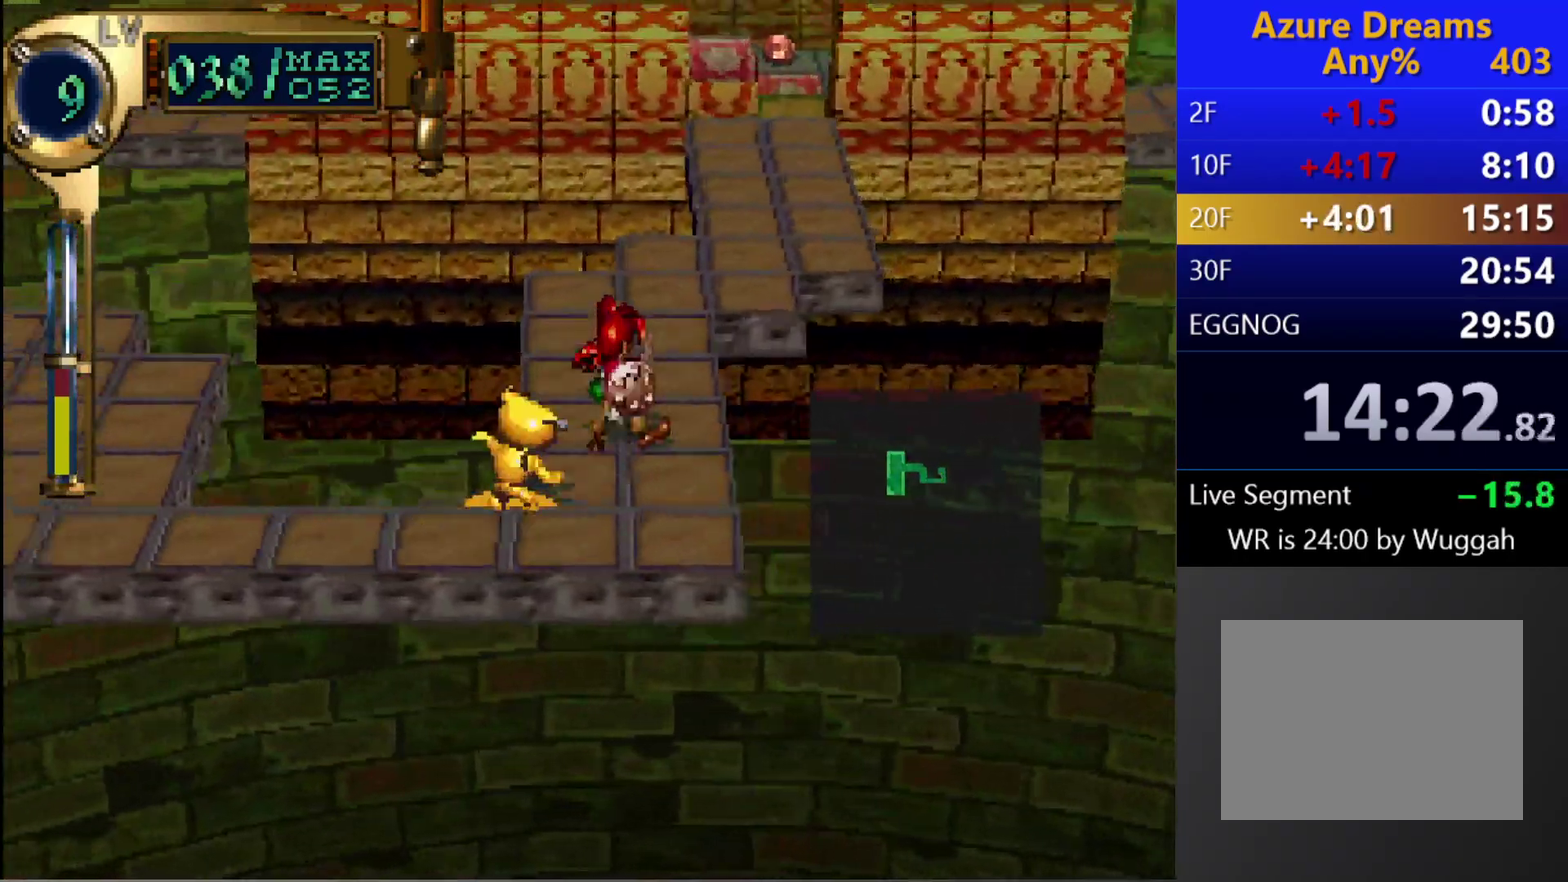
{"buttons": ["DPAD_UP"], "left_stick": "center", "right_stick": "center", "events": [[17, "DPAD_RIGHT", "up"]]}
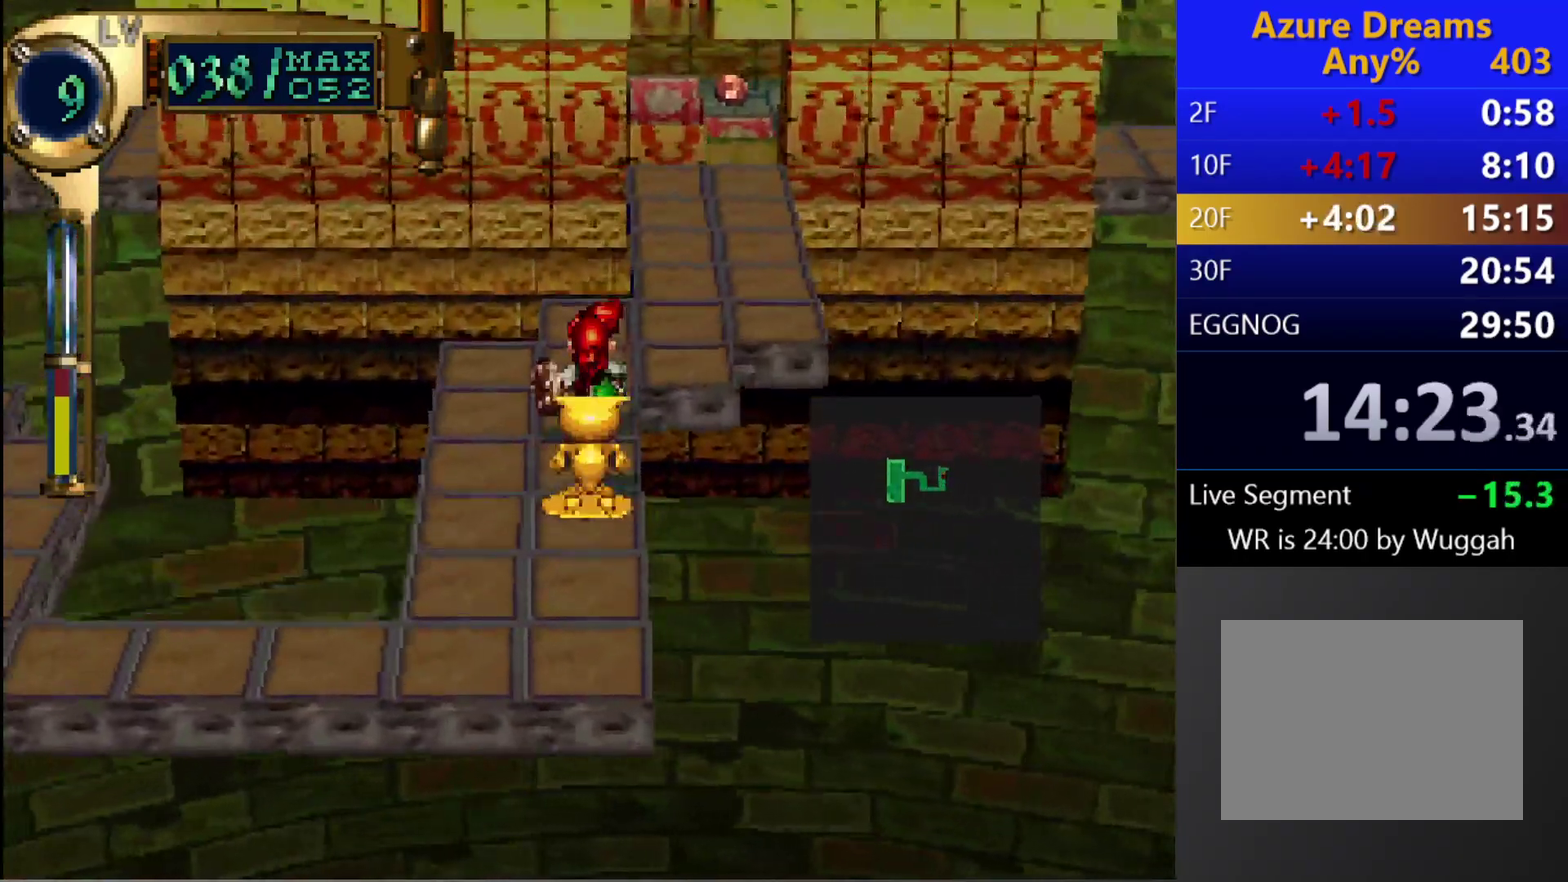
{"buttons": ["DPAD_UP"], "left_stick": "center", "right_stick": "center", "events": []}
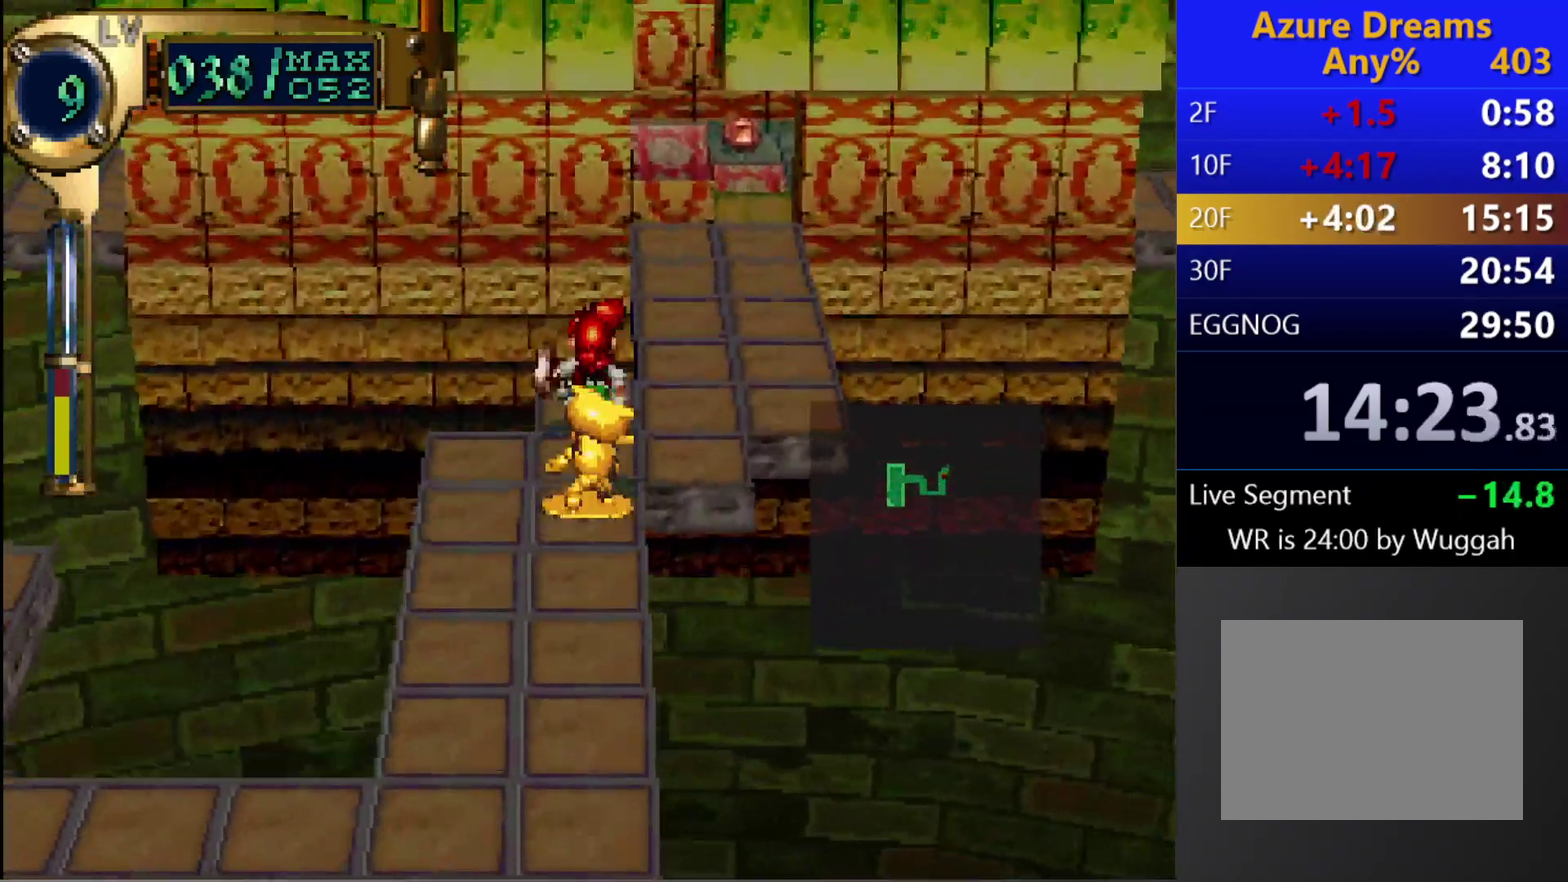
{"buttons": [], "left_stick": "center", "right_stick": "center", "events": [[150, "DPAD_RIGHT", "down"], [367, "DPAD_RIGHT", "up"], [400, "DPAD_UP", "up"]]}
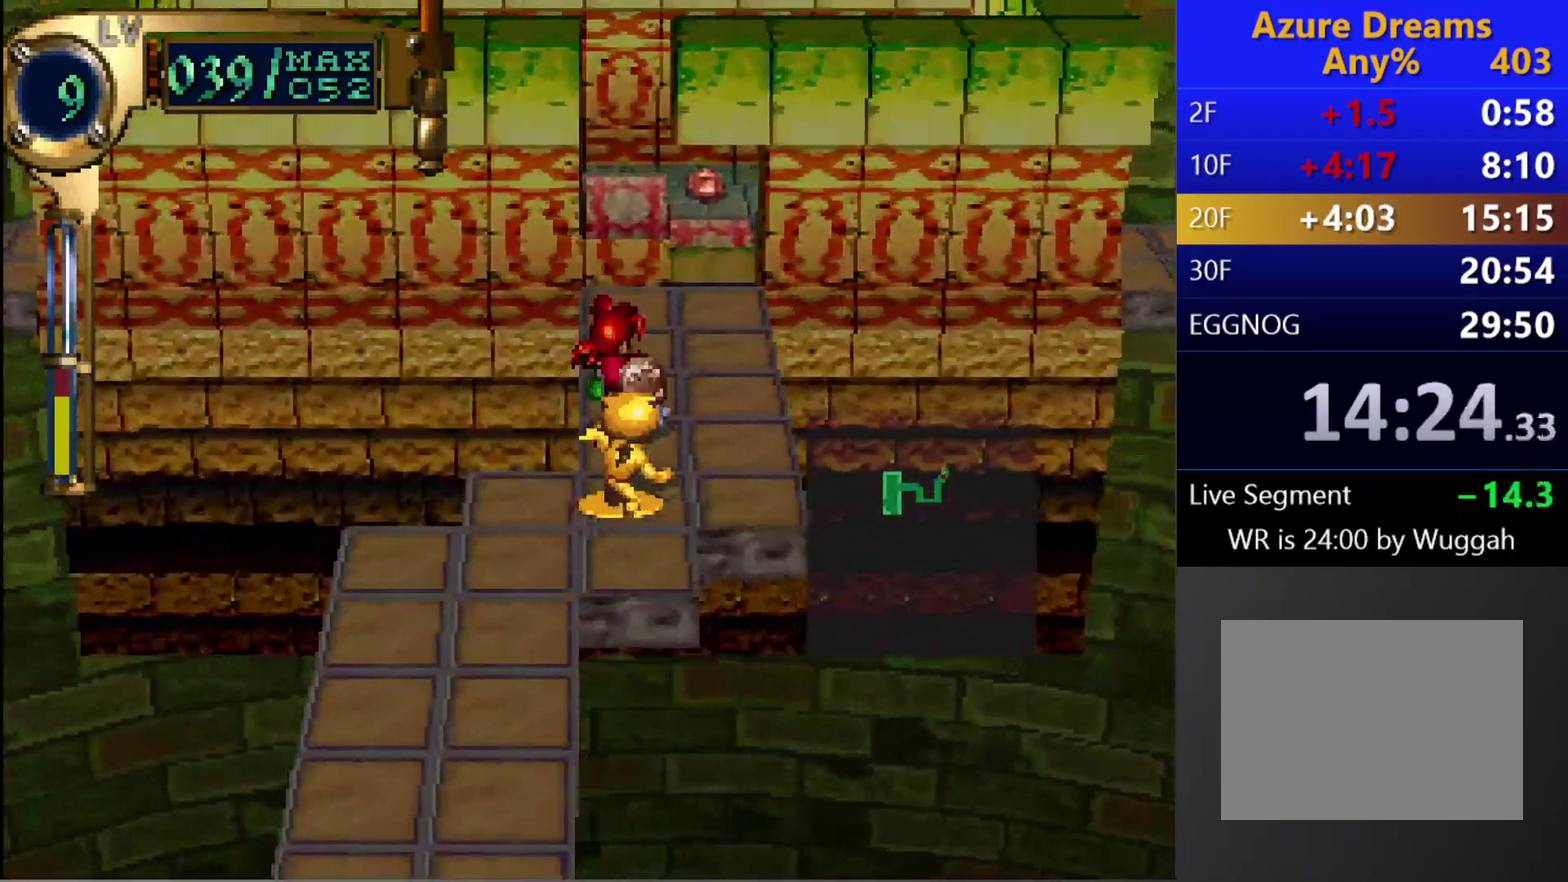
{"buttons": ["DPAD_RIGHT"], "left_stick": "center", "right_stick": "center", "events": [[67, "L1", "down"], [250, "L1", "up"], [300, "DPAD_RIGHT", "down"]]}
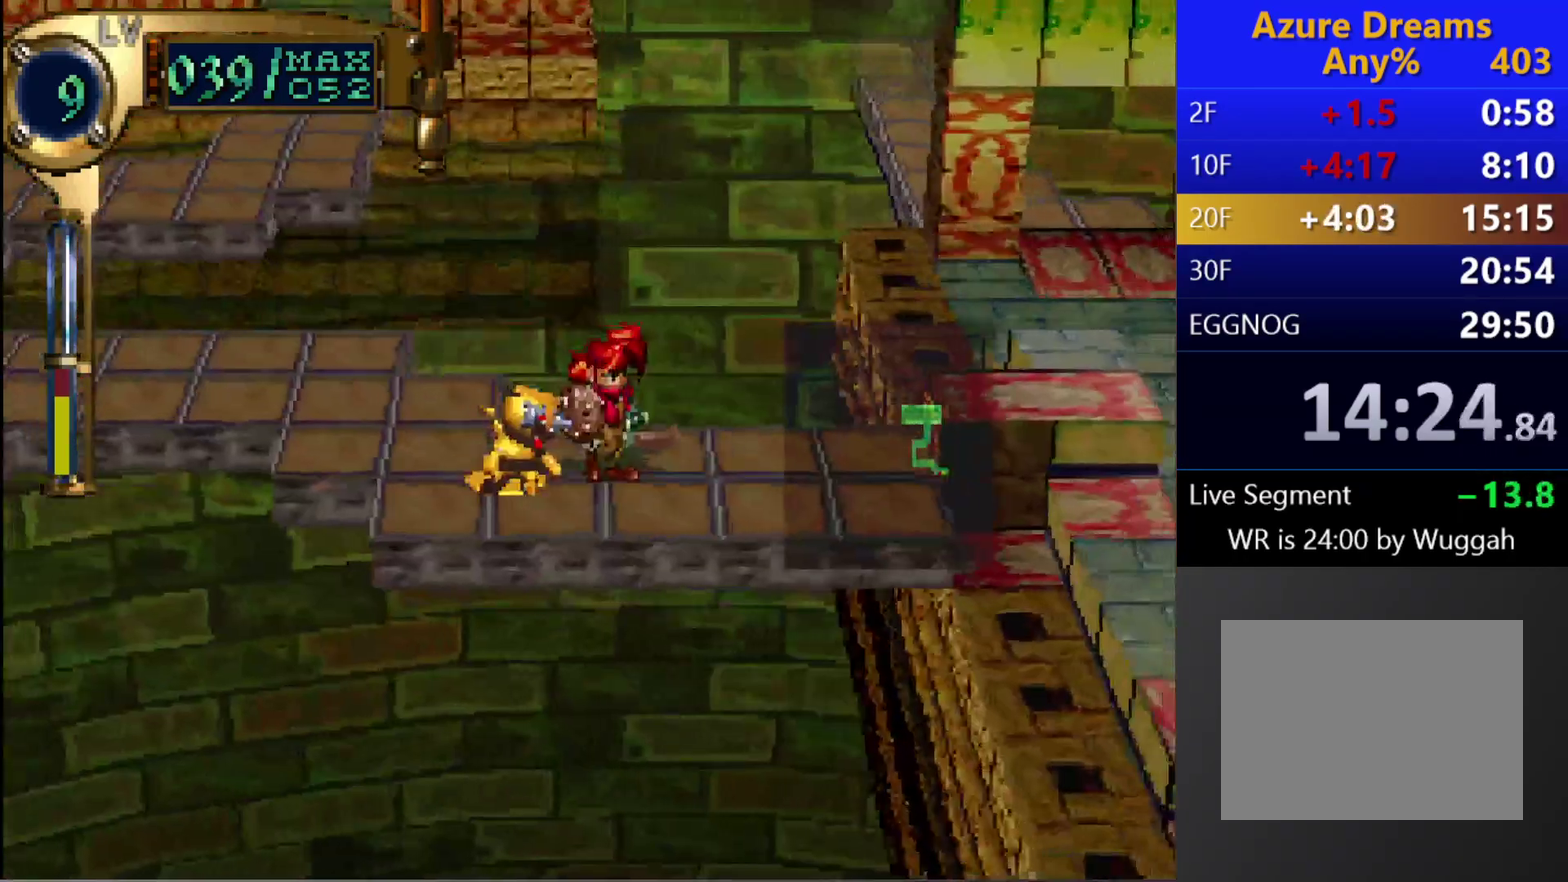
{"buttons": ["DPAD_RIGHT"], "left_stick": "center", "right_stick": "center", "events": []}
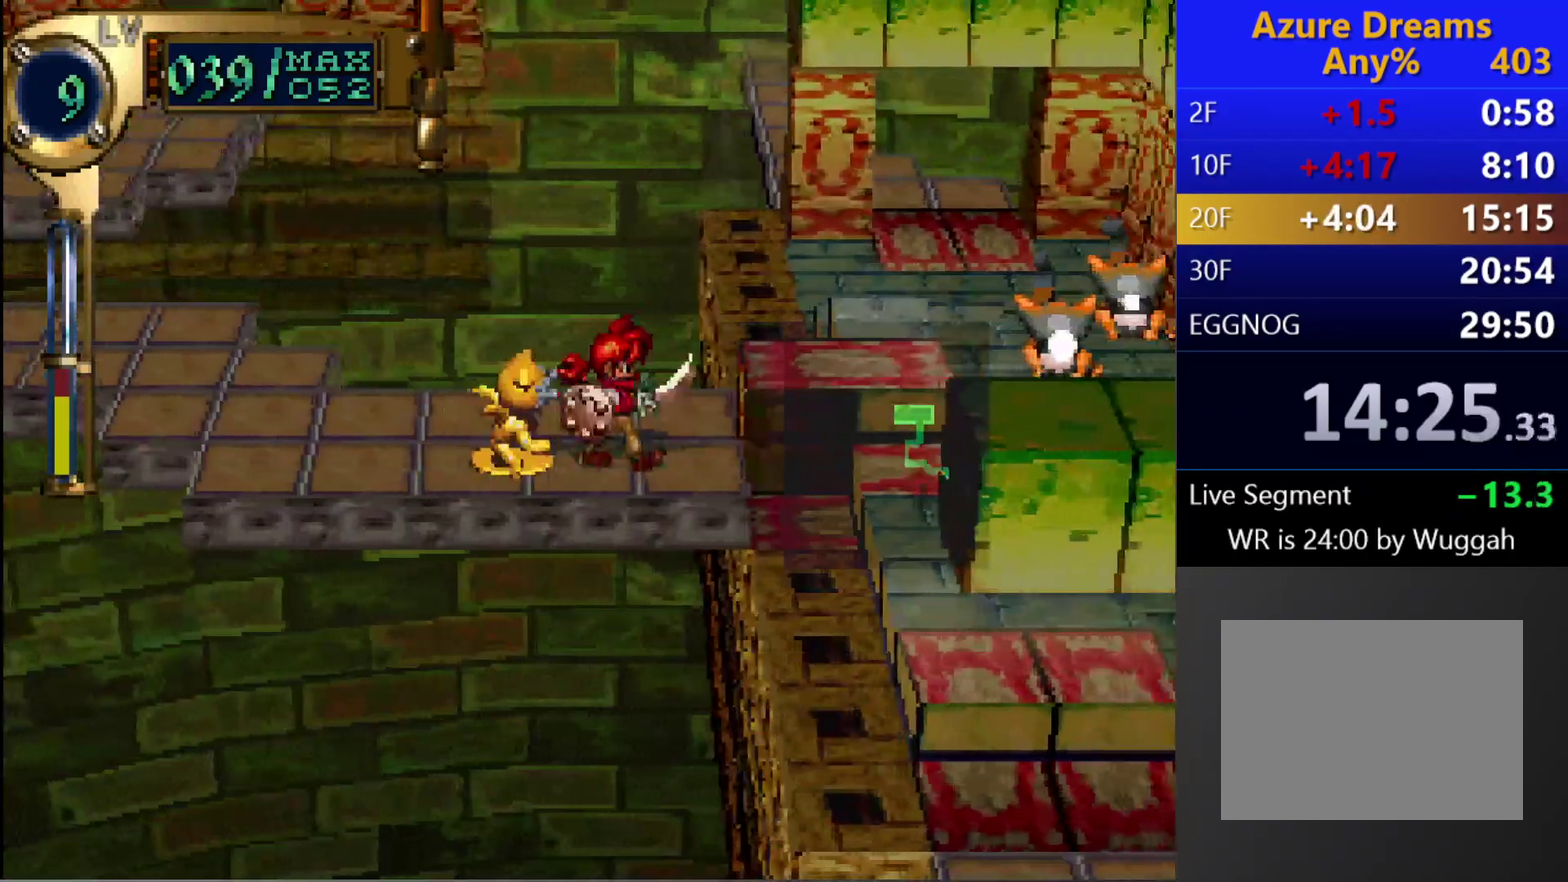
{"buttons": [], "left_stick": "center", "right_stick": "center", "events": [[133, "DPAD_RIGHT", "up"]]}